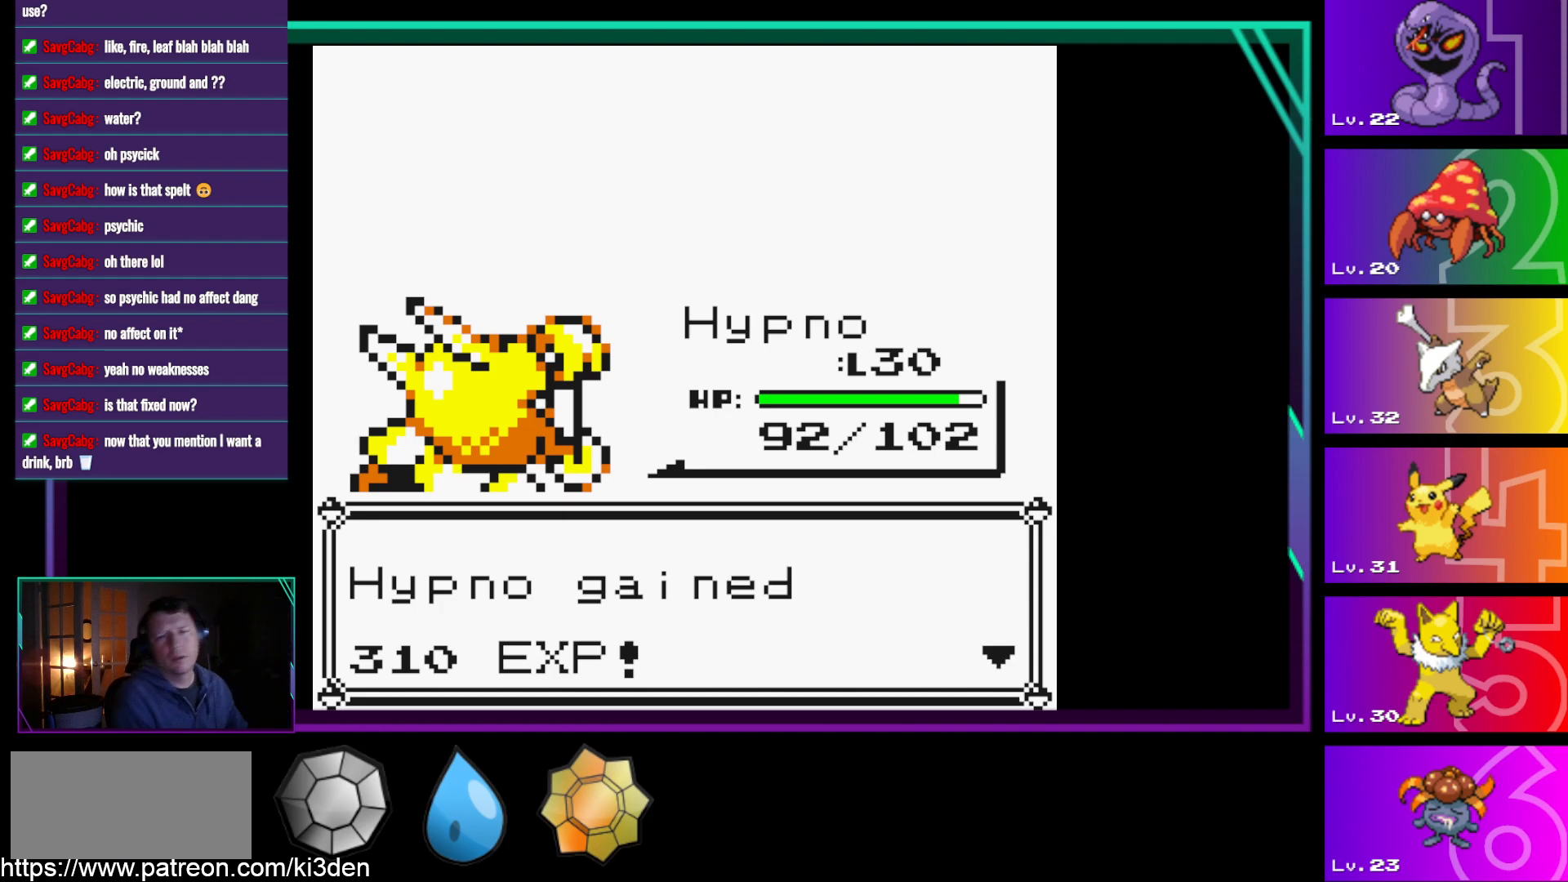
Gameplay with a controller (Nintendo layout); each line is a JSON object with the inputs held at the frame after it. "events" lists button and stick changes between this image and that frame as [ms after this image, input, new state], when the widget could be followed in between. Not read: L3 R3.
{"buttons": ["A"], "events": [[417, "A", "down"]]}
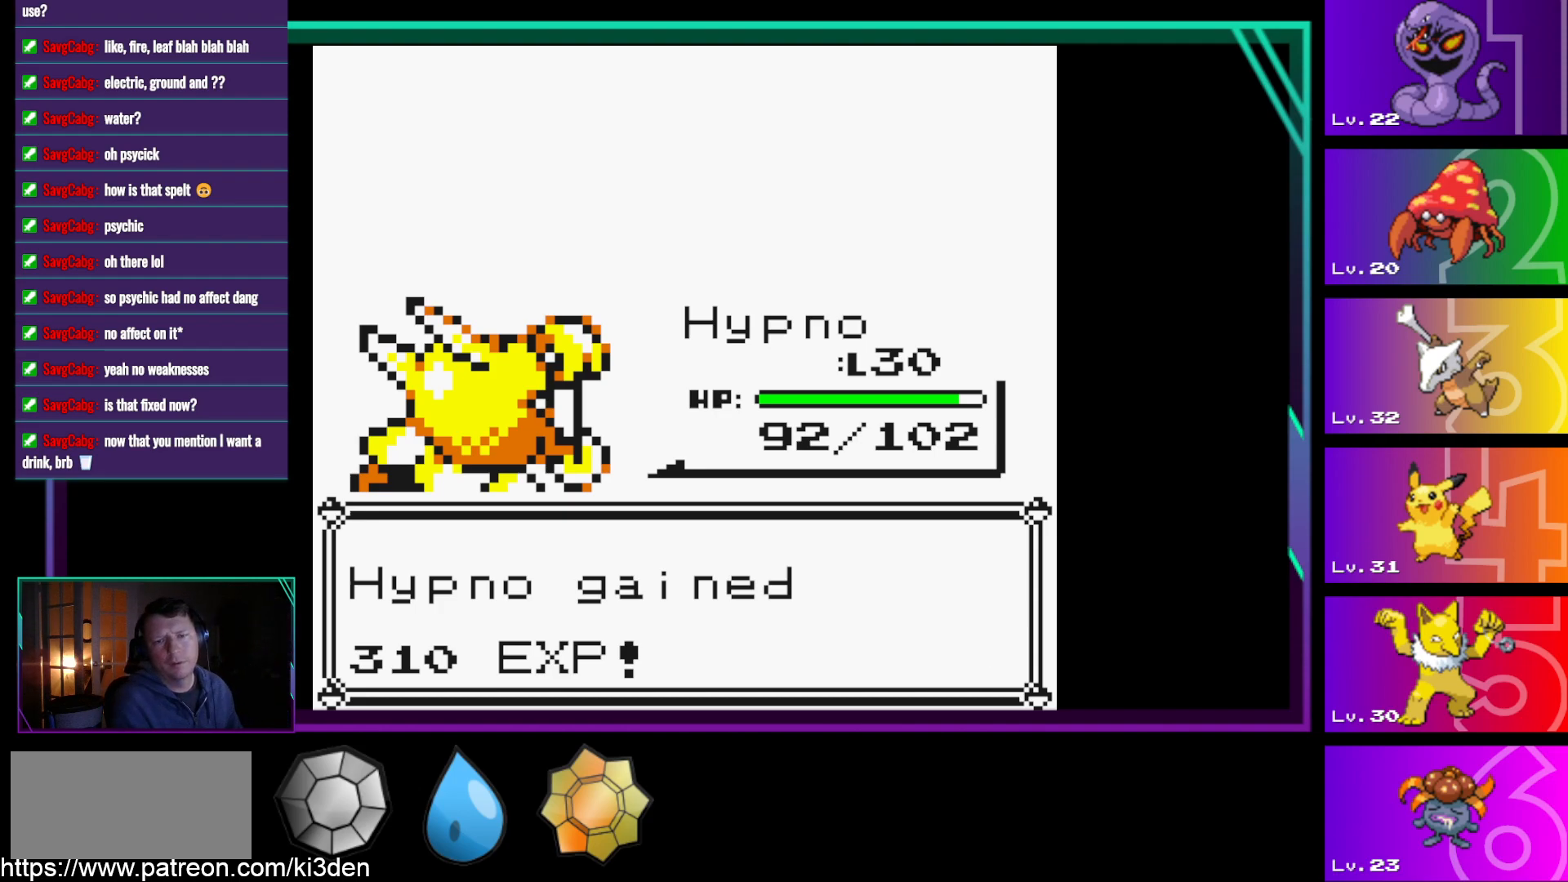
{"buttons": [], "events": [[17, "A", "up"]]}
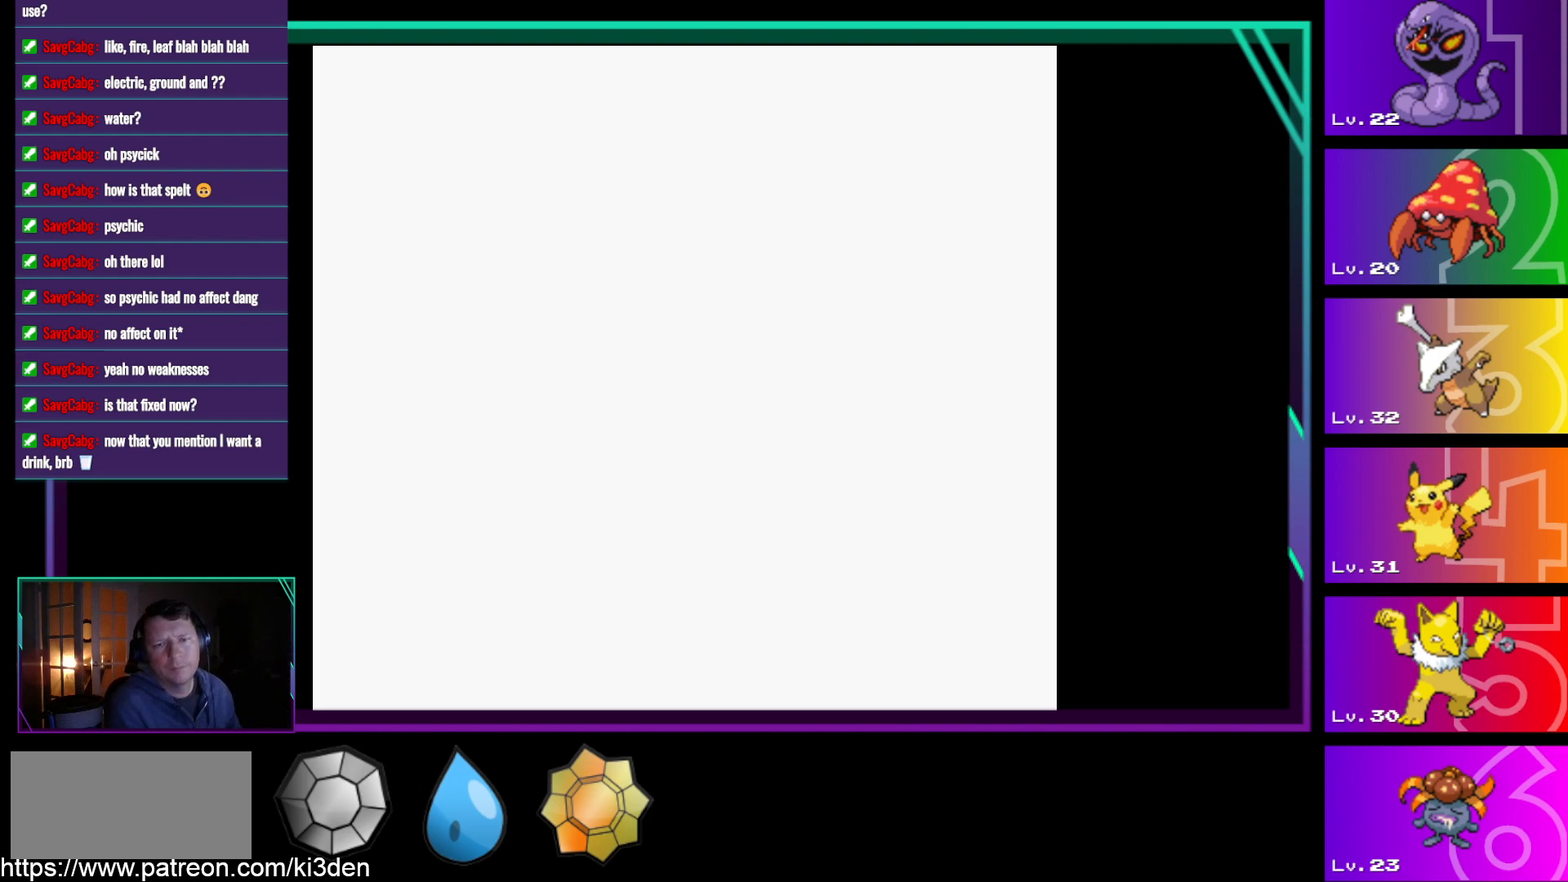
{"buttons": [], "events": []}
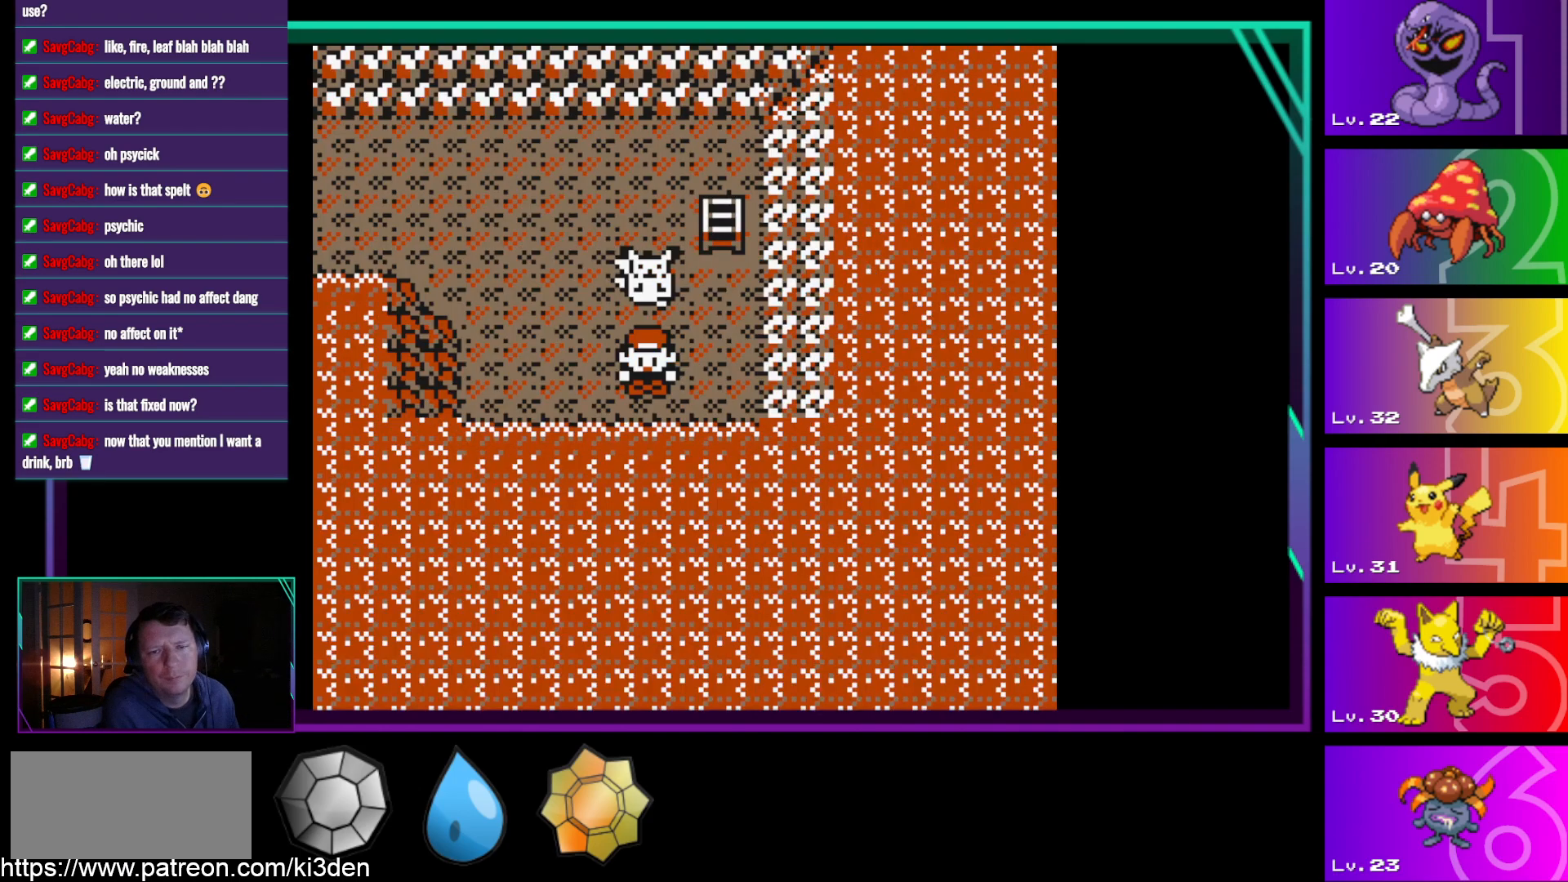
{"buttons": [], "events": []}
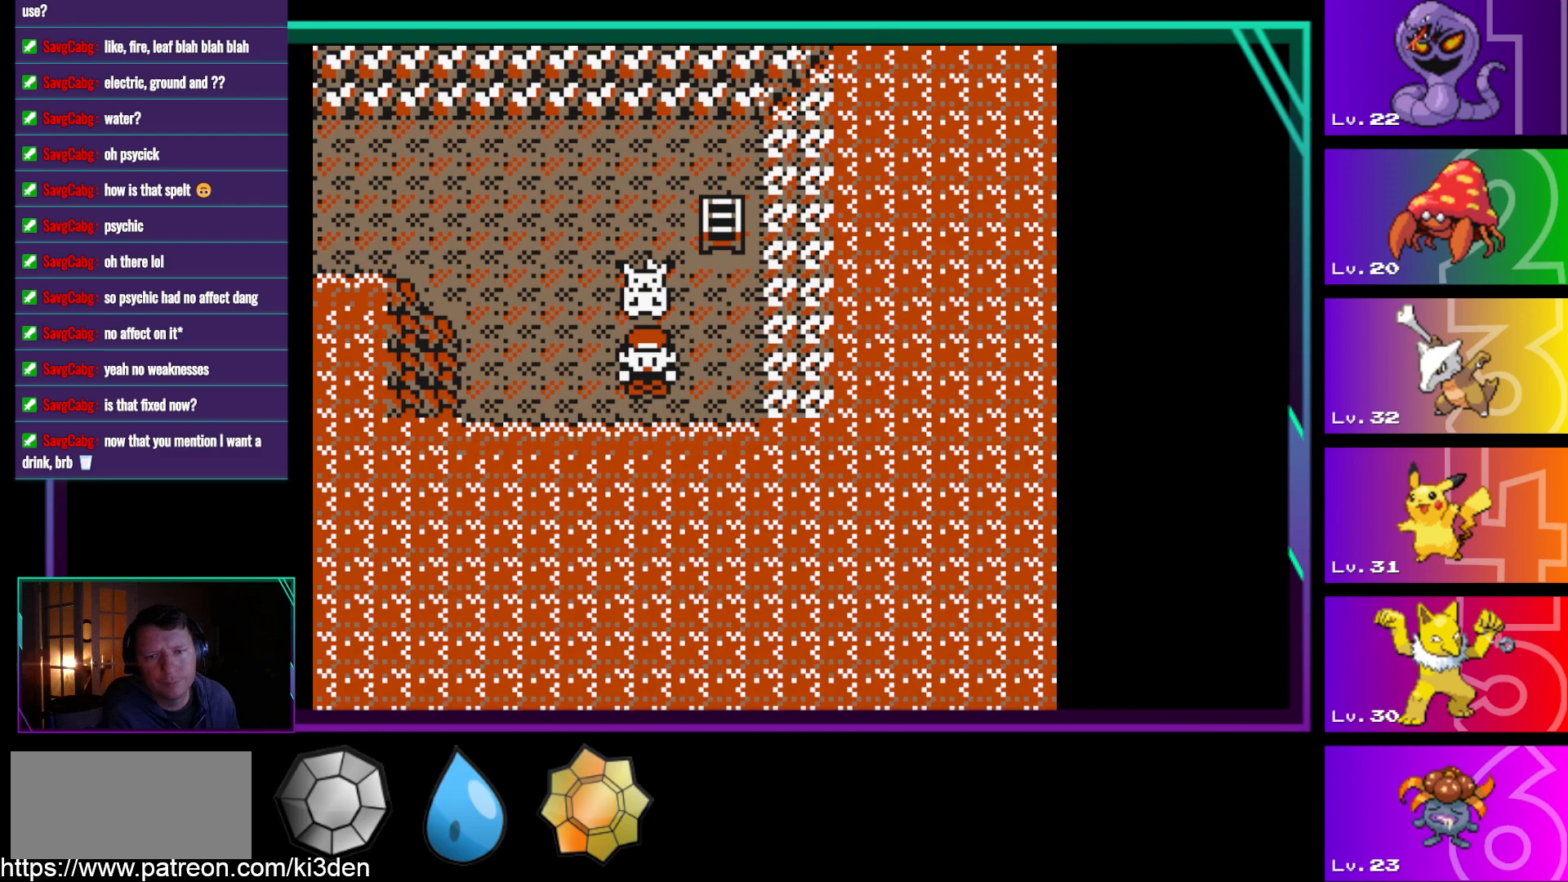
{"buttons": ["DPAD_DOWN"], "events": [[150, "DPAD_UP", "down"], [250, "DPAD_DOWN", "down"], [283, "DPAD_UP", "up"], [383, "DPAD_DOWN", "up"], [383, "DPAD_UP", "down"], [483, "DPAD_DOWN", "down"], [483, "DPAD_UP", "up"]]}
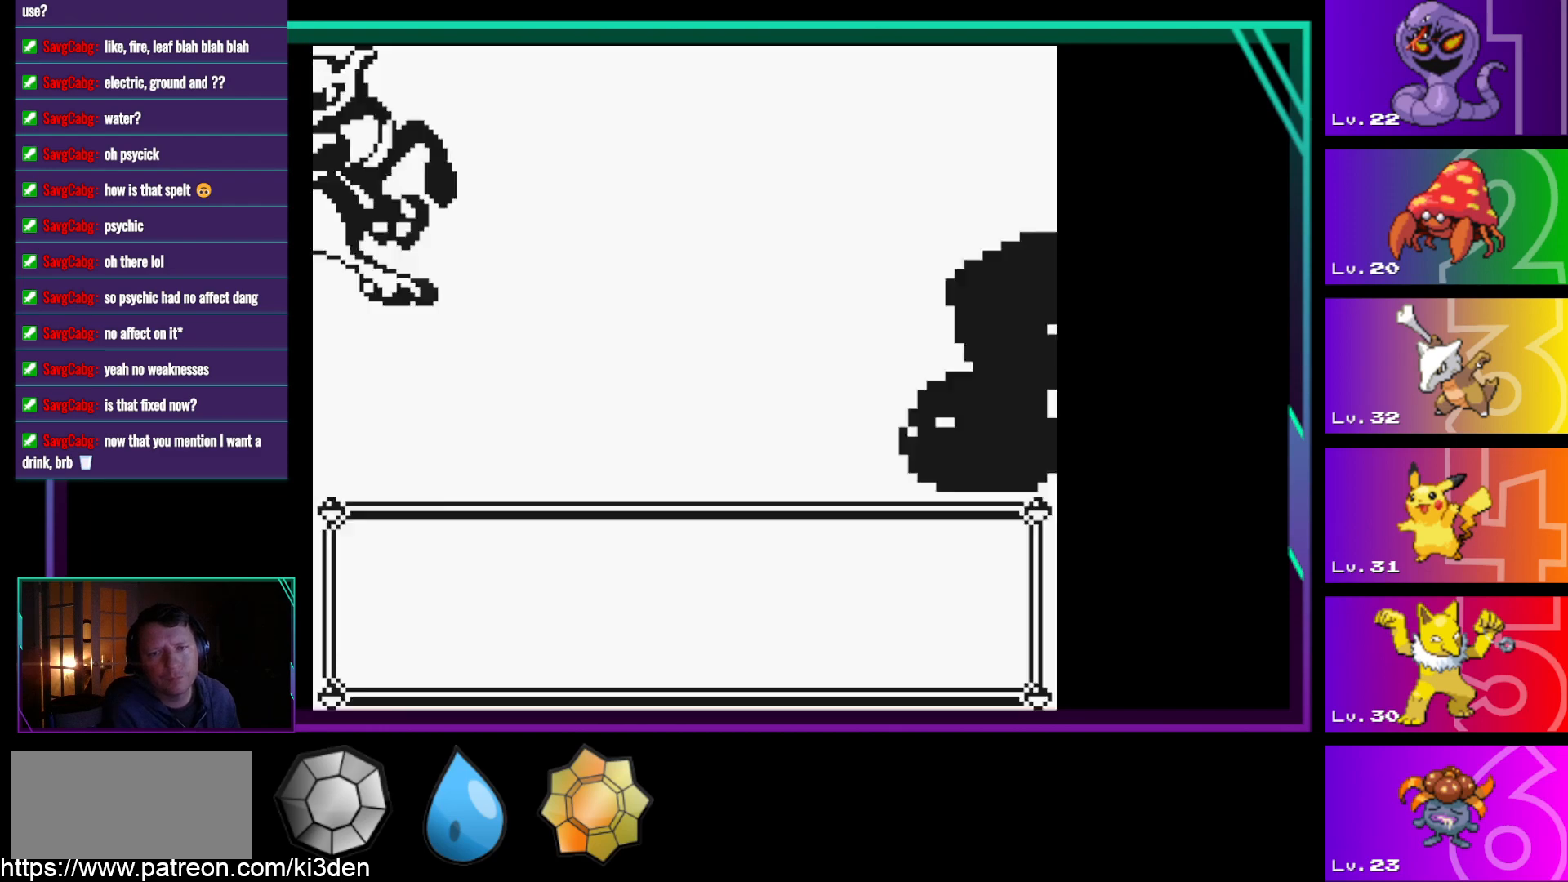
{"buttons": ["A"], "events": [[17, "DPAD_DOWN", "up"], [67, "DPAD_UP", "down"], [217, "DPAD_UP", "up"], [350, "A", "down"]]}
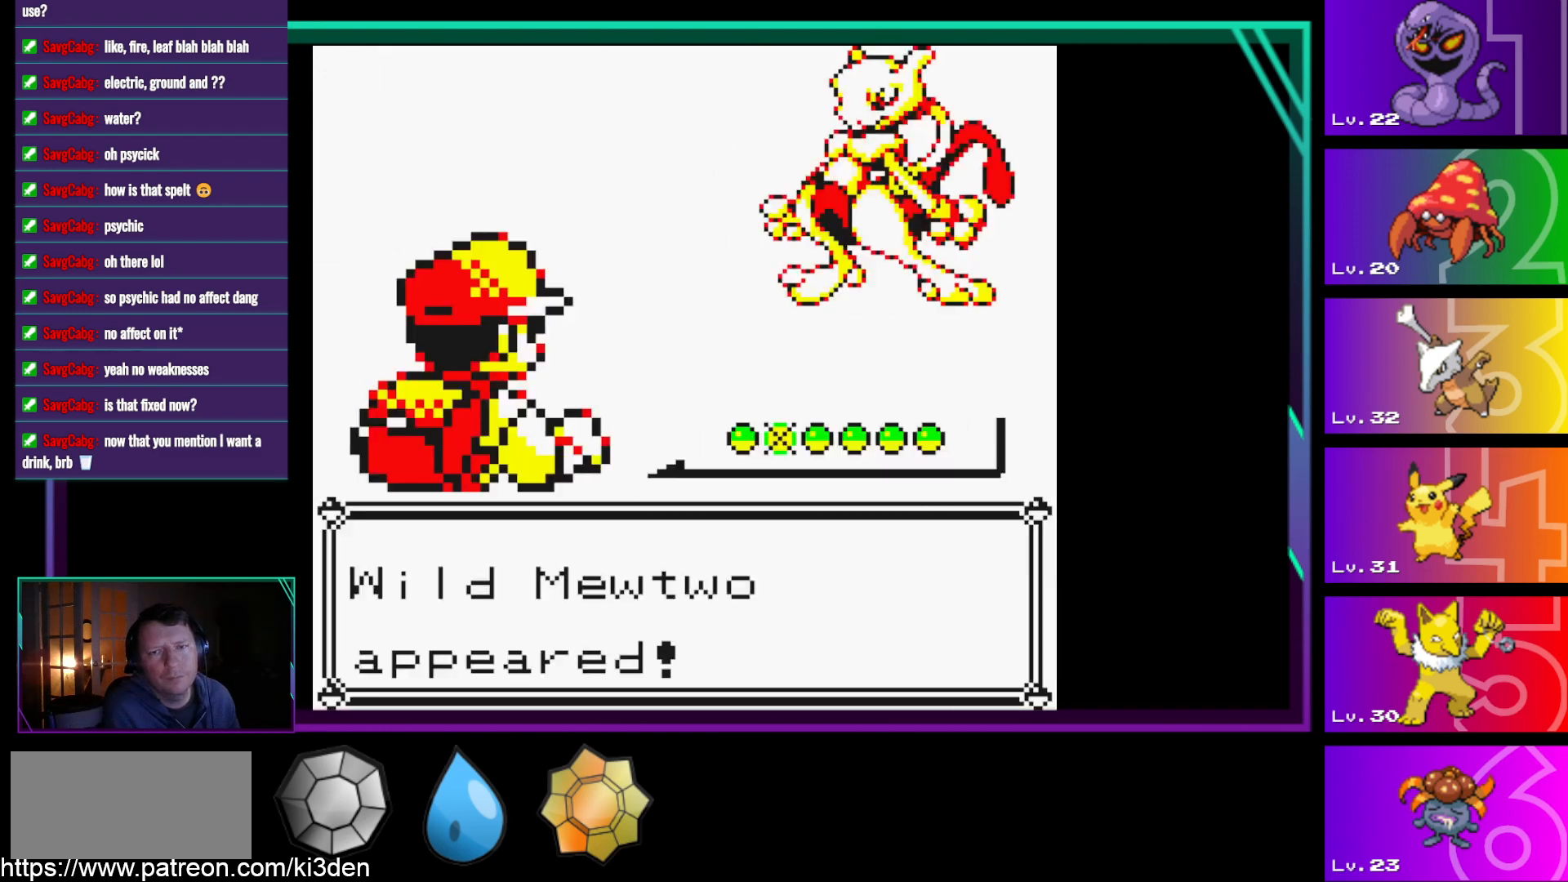
{"buttons": [], "events": [[133, "A", "up"]]}
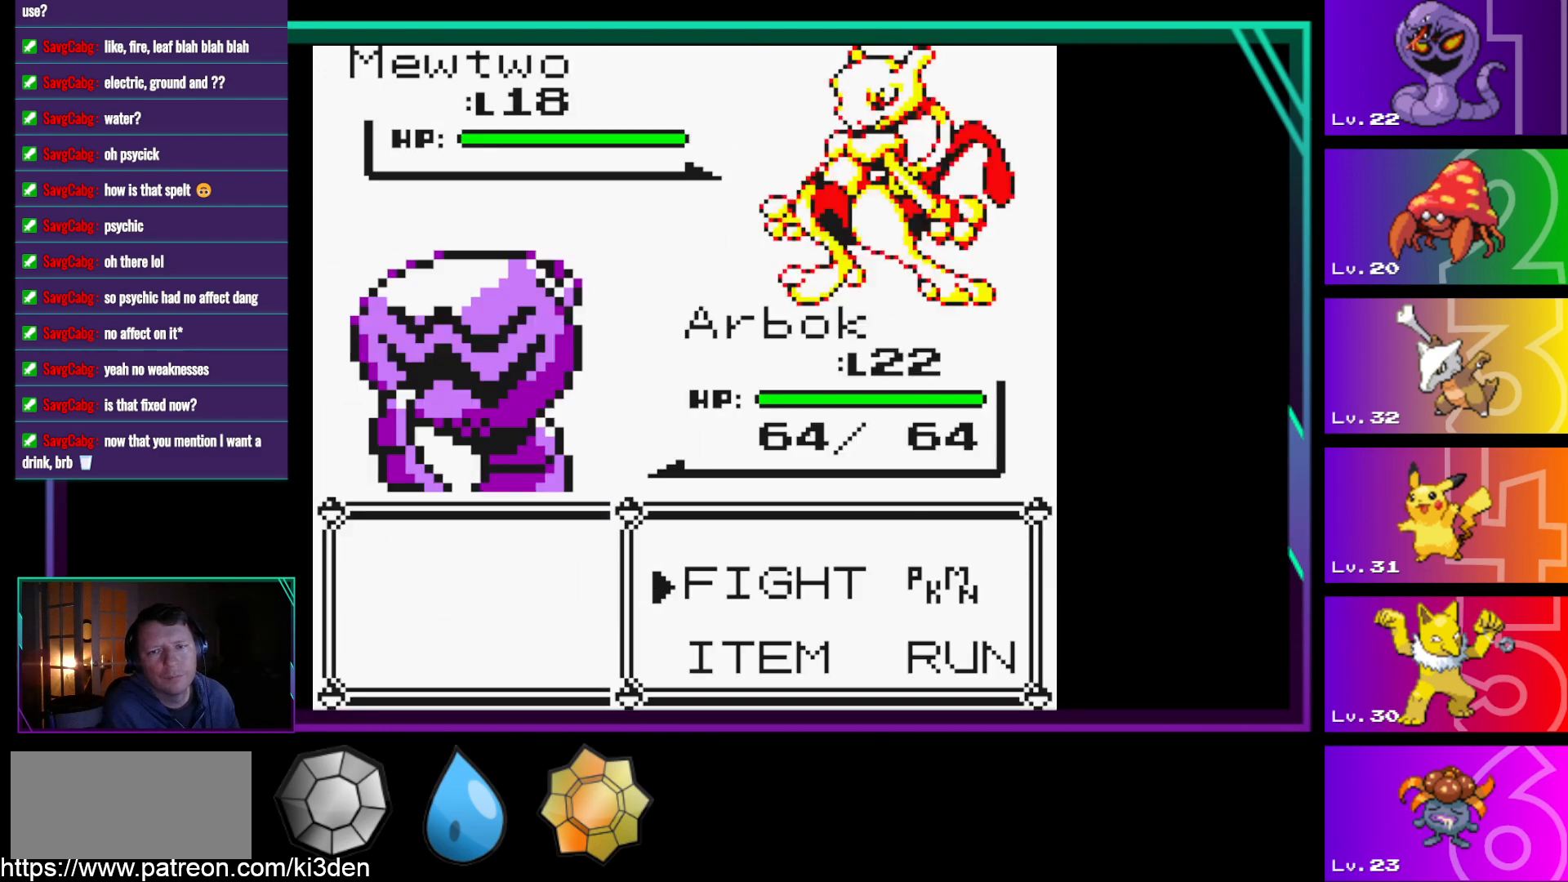
{"buttons": [], "events": [[200, "DPAD_RIGHT", "down"], [300, "DPAD_RIGHT", "up"], [383, "A", "down"], [483, "A", "up"]]}
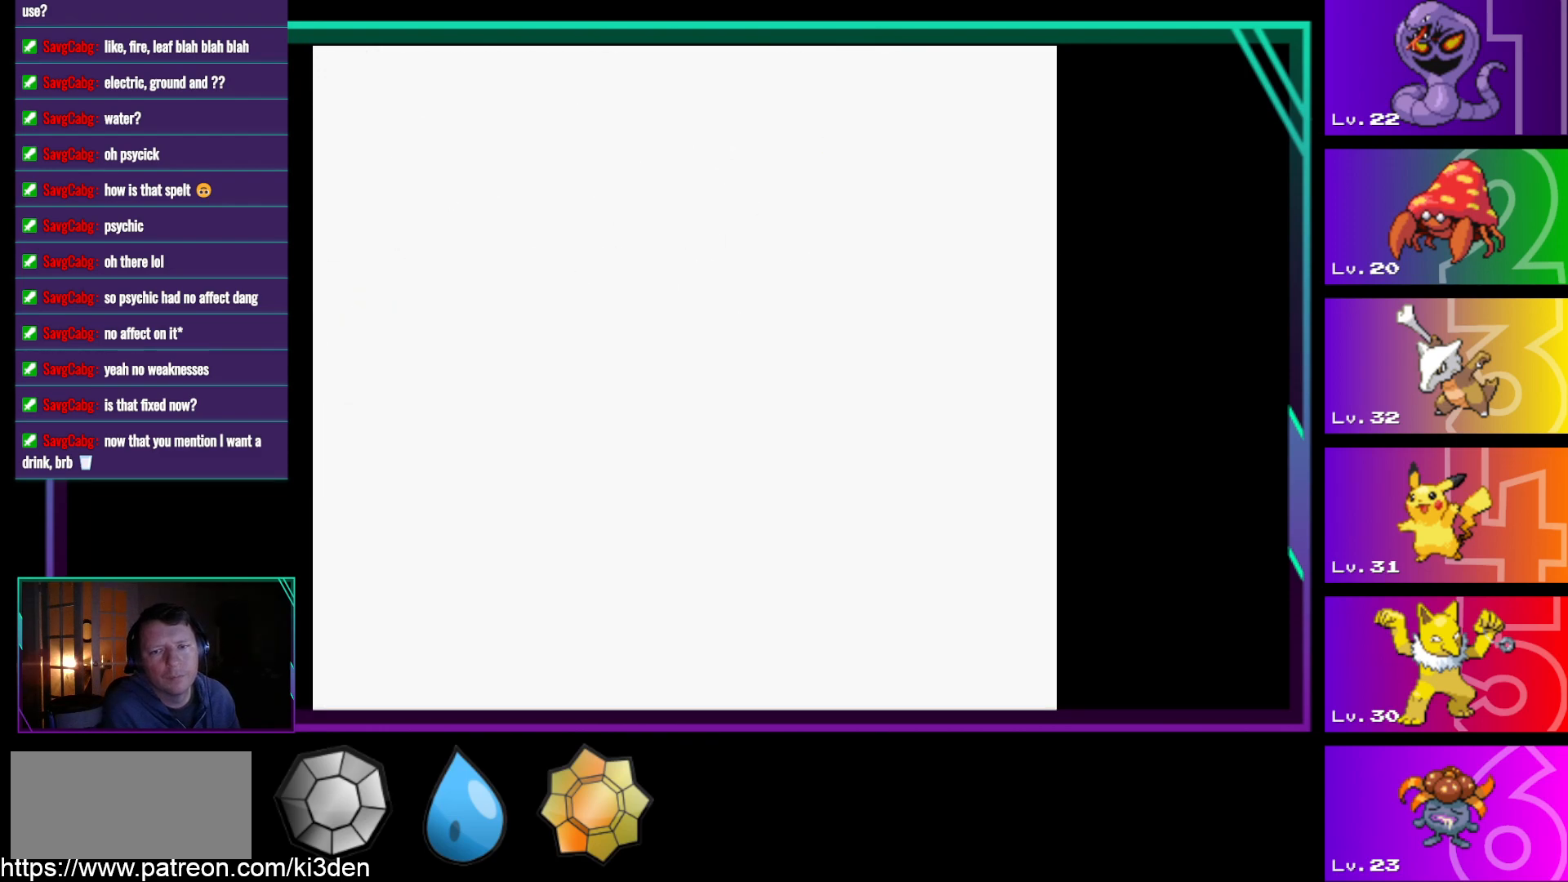
{"buttons": [], "events": []}
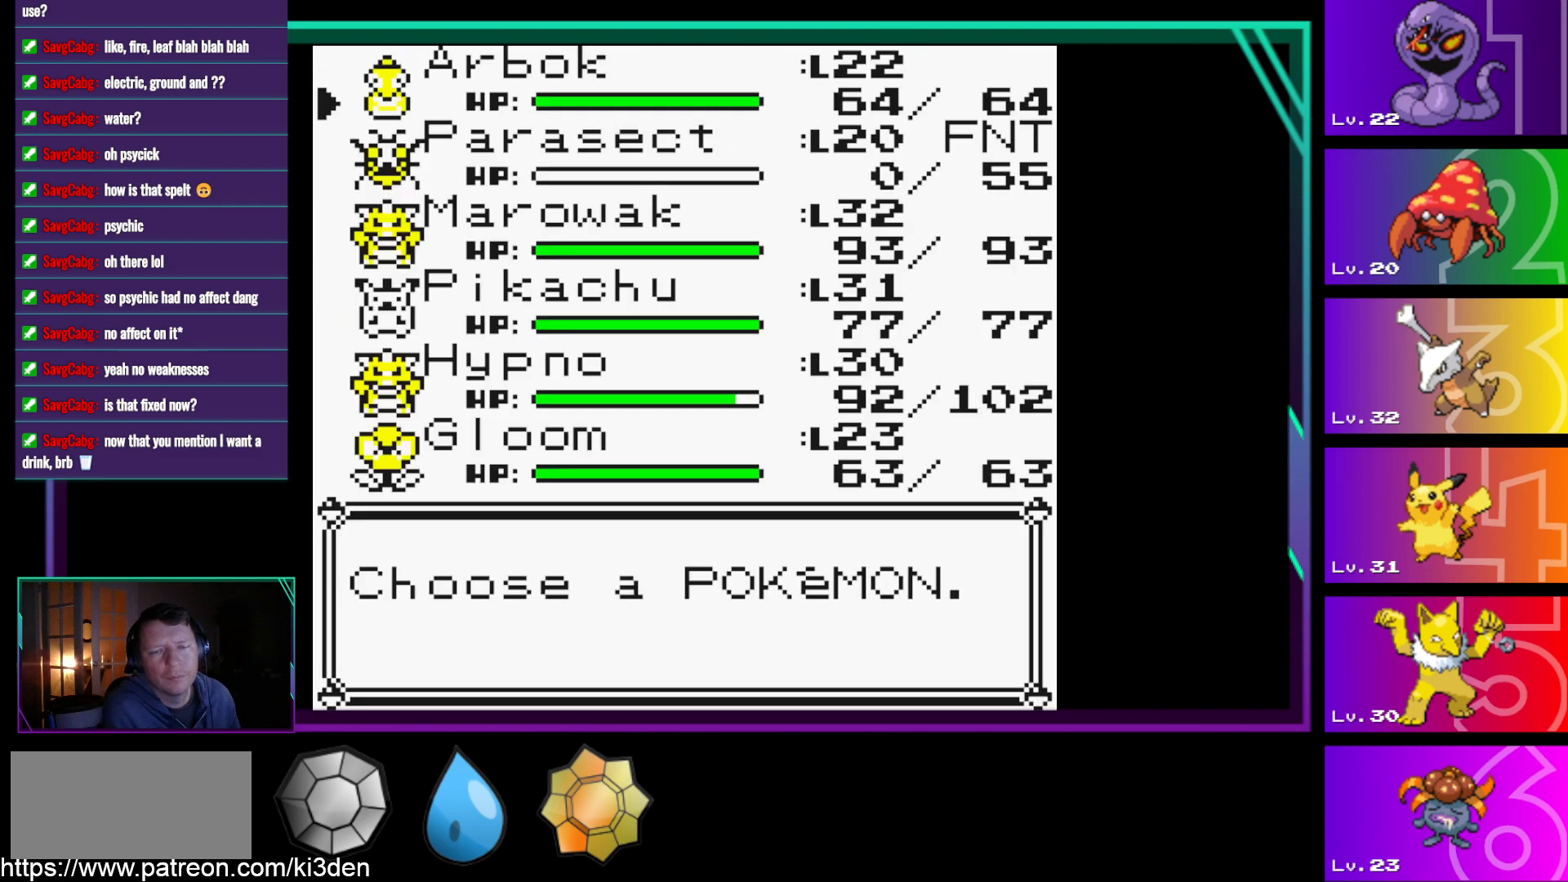
{"buttons": [], "events": [[133, "DPAD_UP", "down"], [267, "DPAD_UP", "up"], [367, "DPAD_UP", "down"], [467, "DPAD_UP", "up"]]}
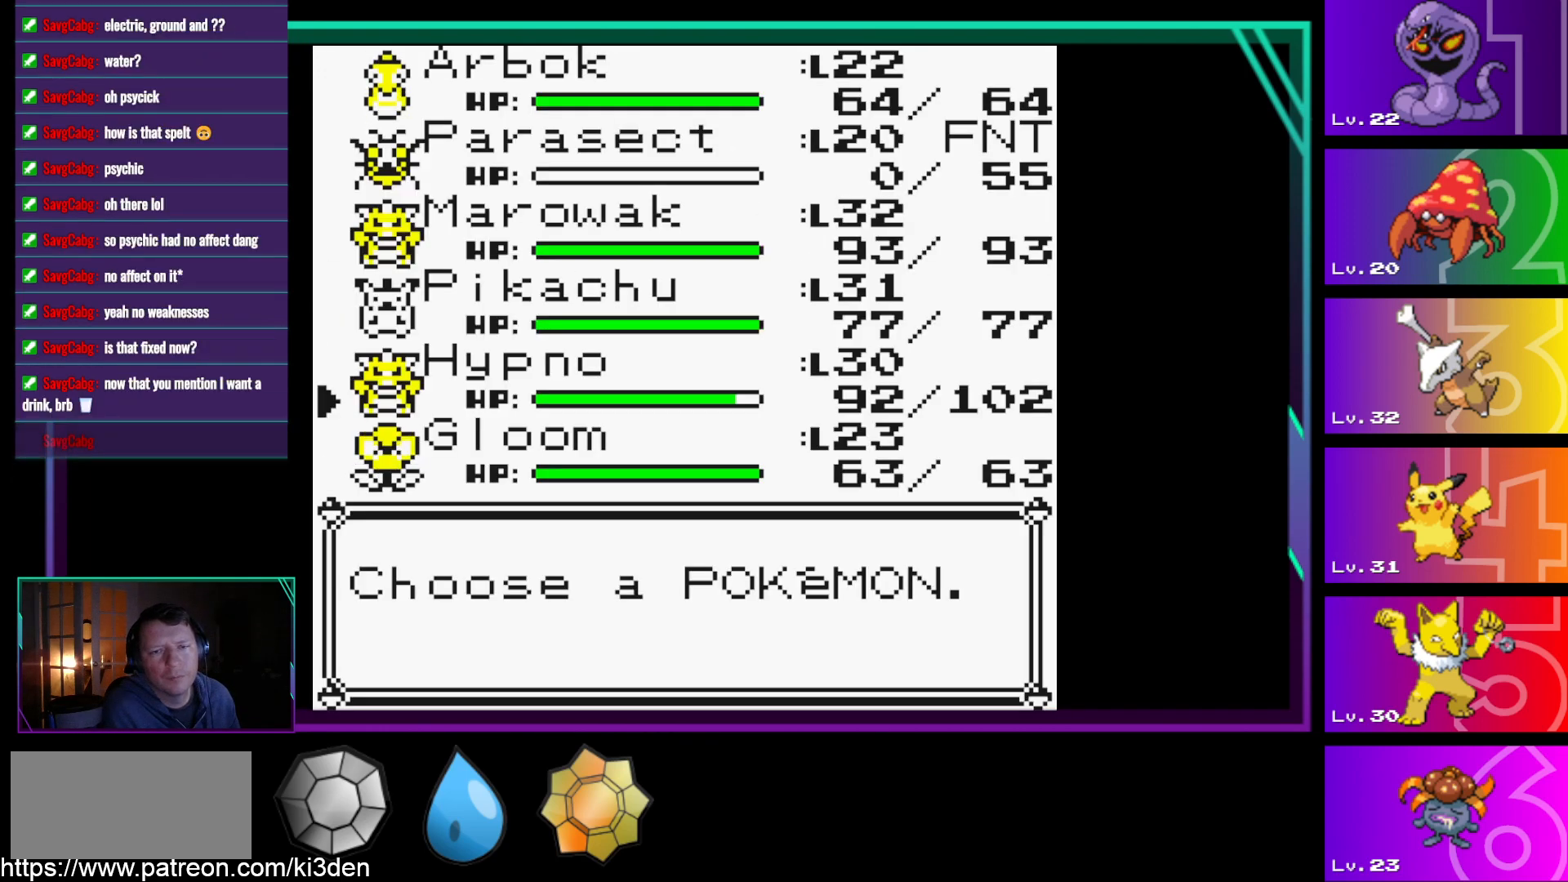
{"buttons": ["A"], "events": [[433, "A", "down"]]}
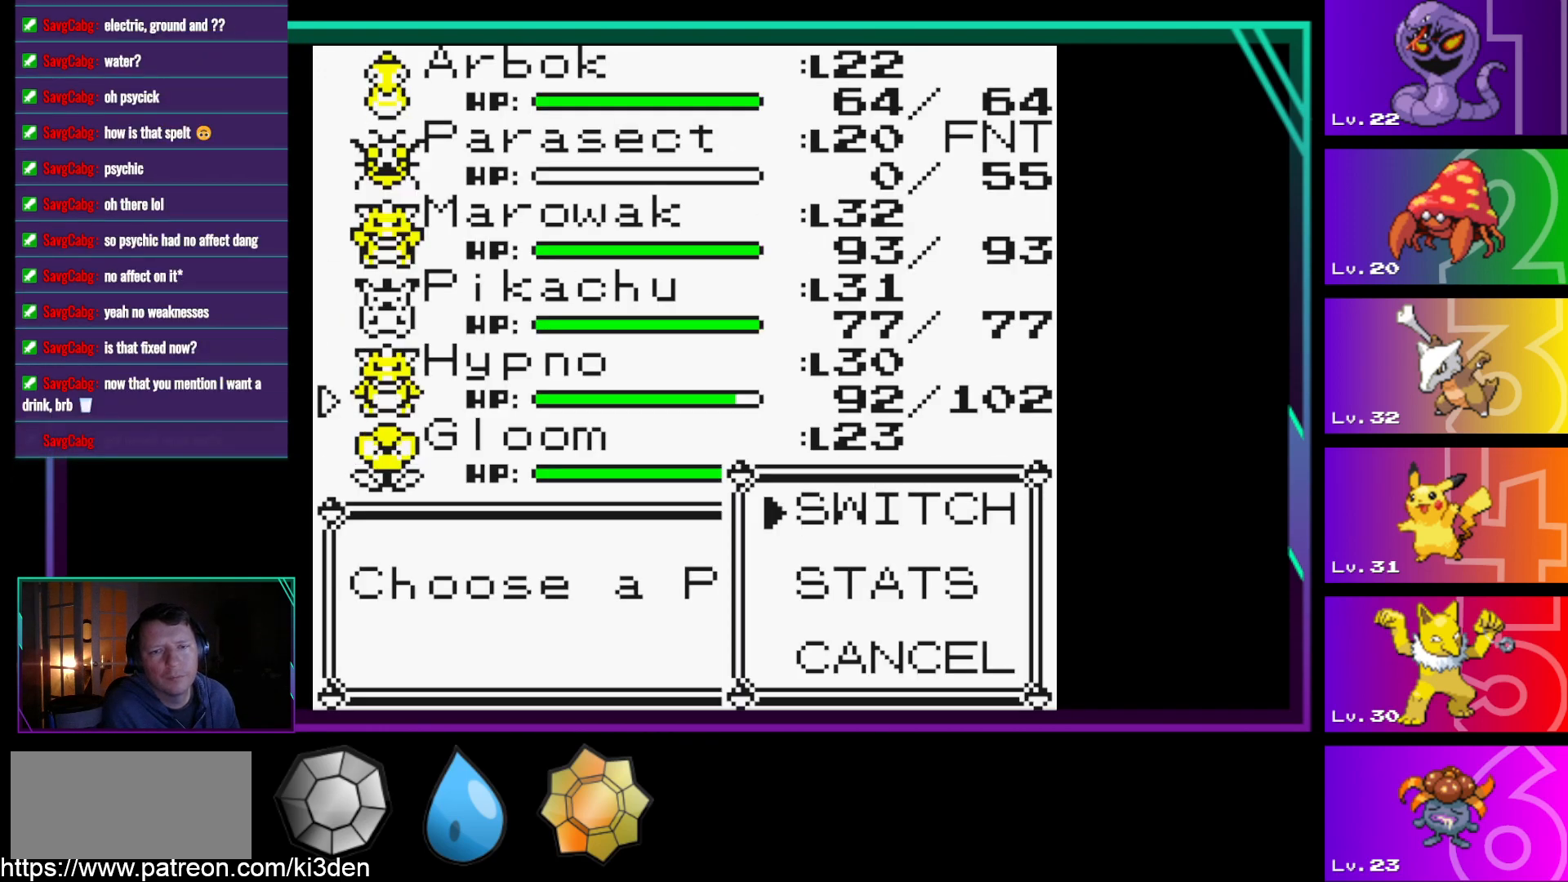
{"buttons": [], "events": [[17, "A", "up"], [117, "A", "down"], [300, "A", "up"]]}
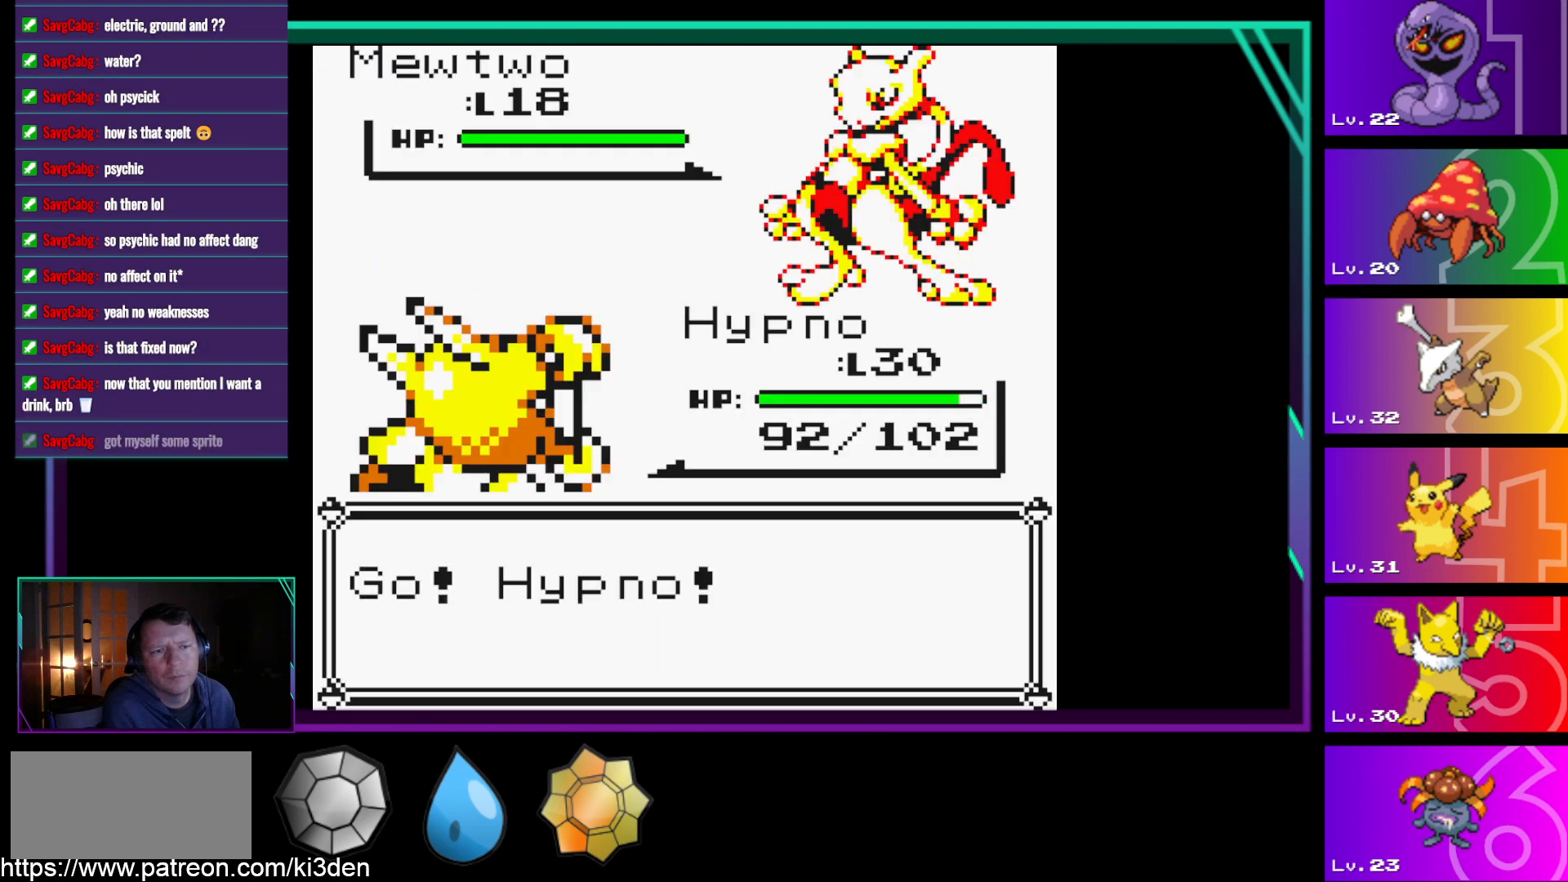
{"buttons": ["A"], "events": [[83, "A", "down"], [133, "A", "up"], [267, "A", "down"], [317, "A", "up"], [467, "A", "down"]]}
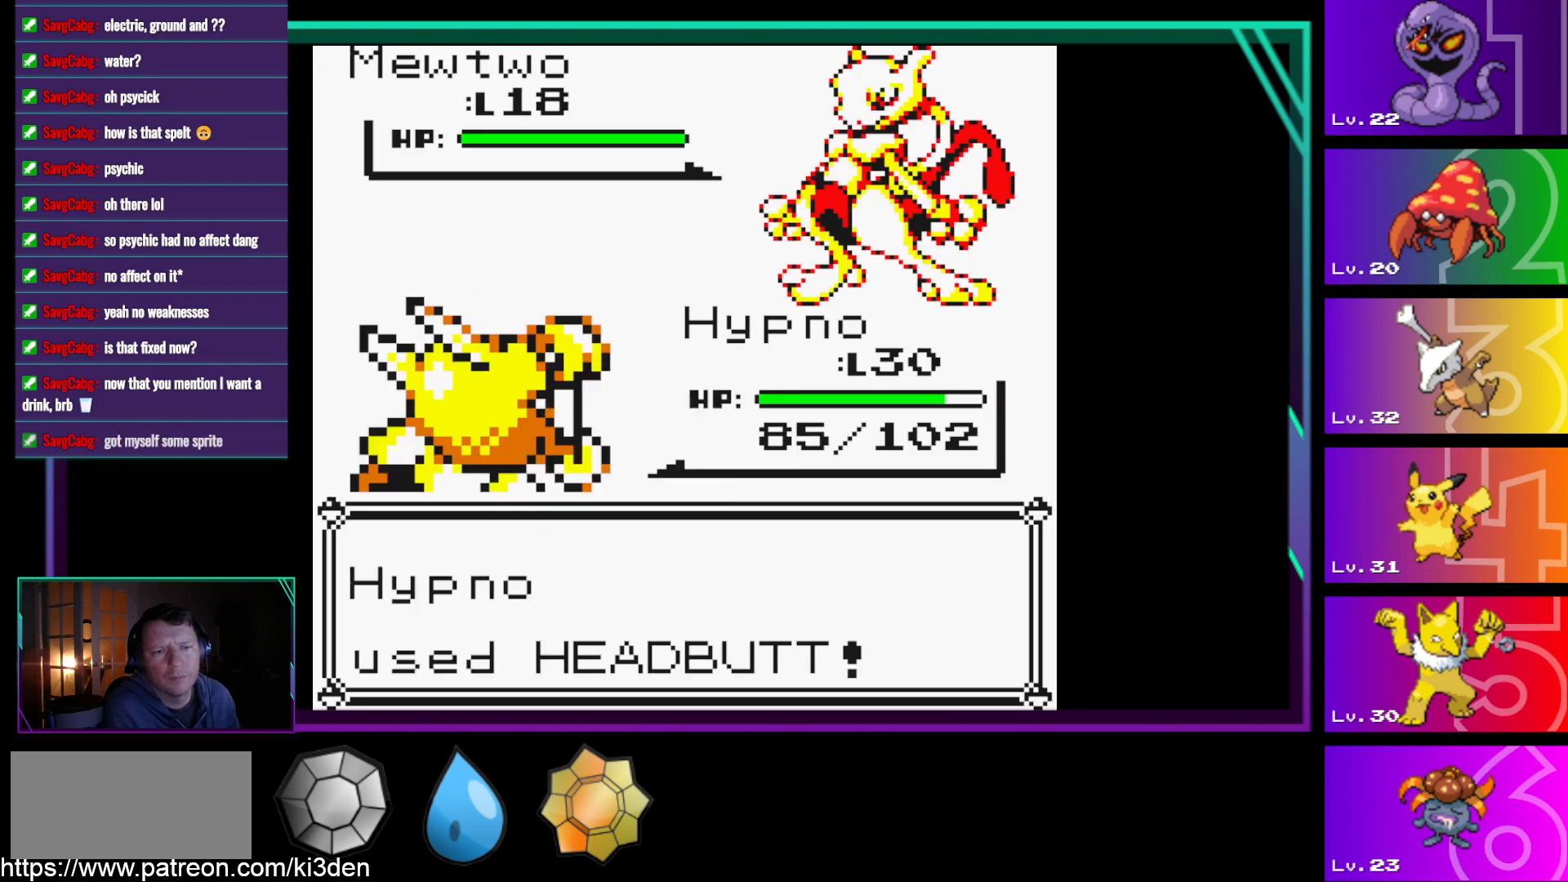
{"buttons": [], "events": [[17, "A", "up"], [150, "A", "down"], [200, "A", "up"], [333, "A", "down"], [433, "A", "up"]]}
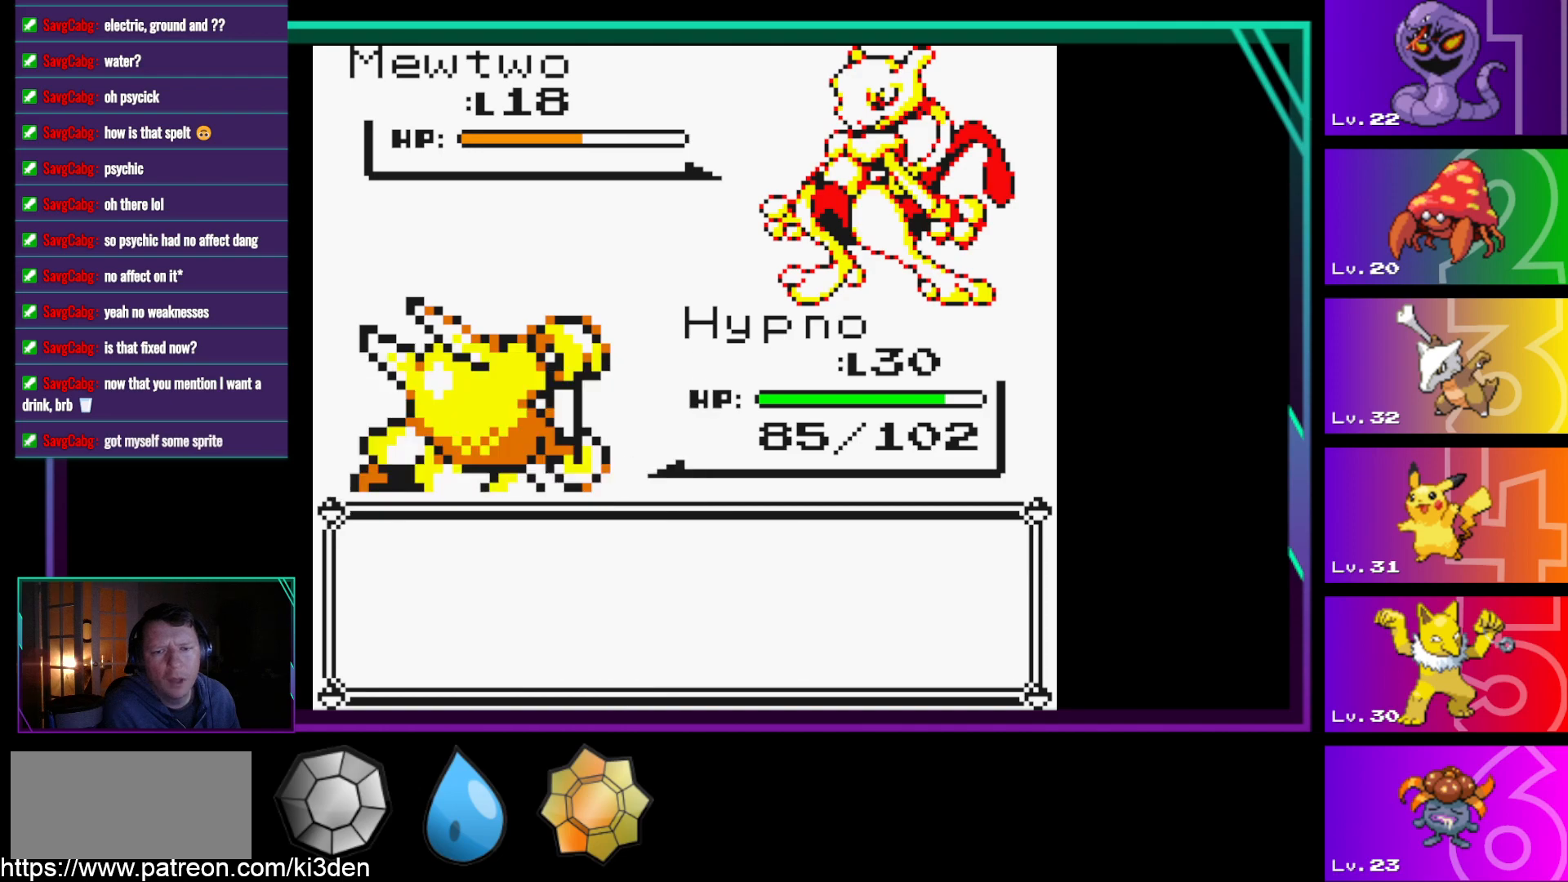
{"buttons": [], "events": [[33, "A", "down"], [117, "A", "up"], [217, "A", "down"], [300, "A", "up"], [400, "A", "down"], [500, "A", "up"]]}
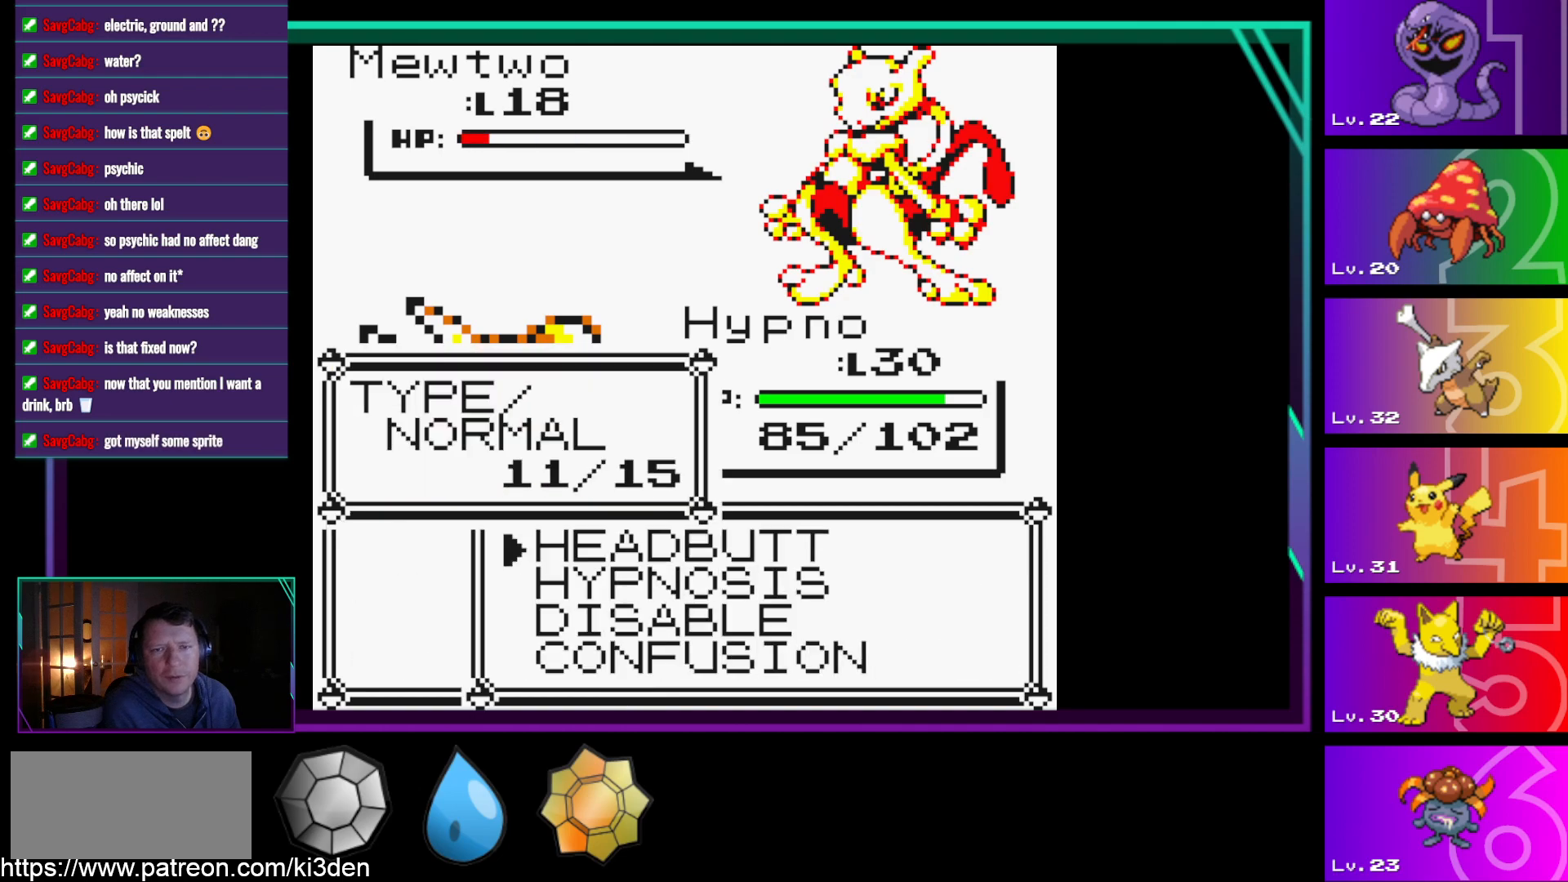
{"buttons": [], "events": [[133, "A", "down"], [183, "A", "up"]]}
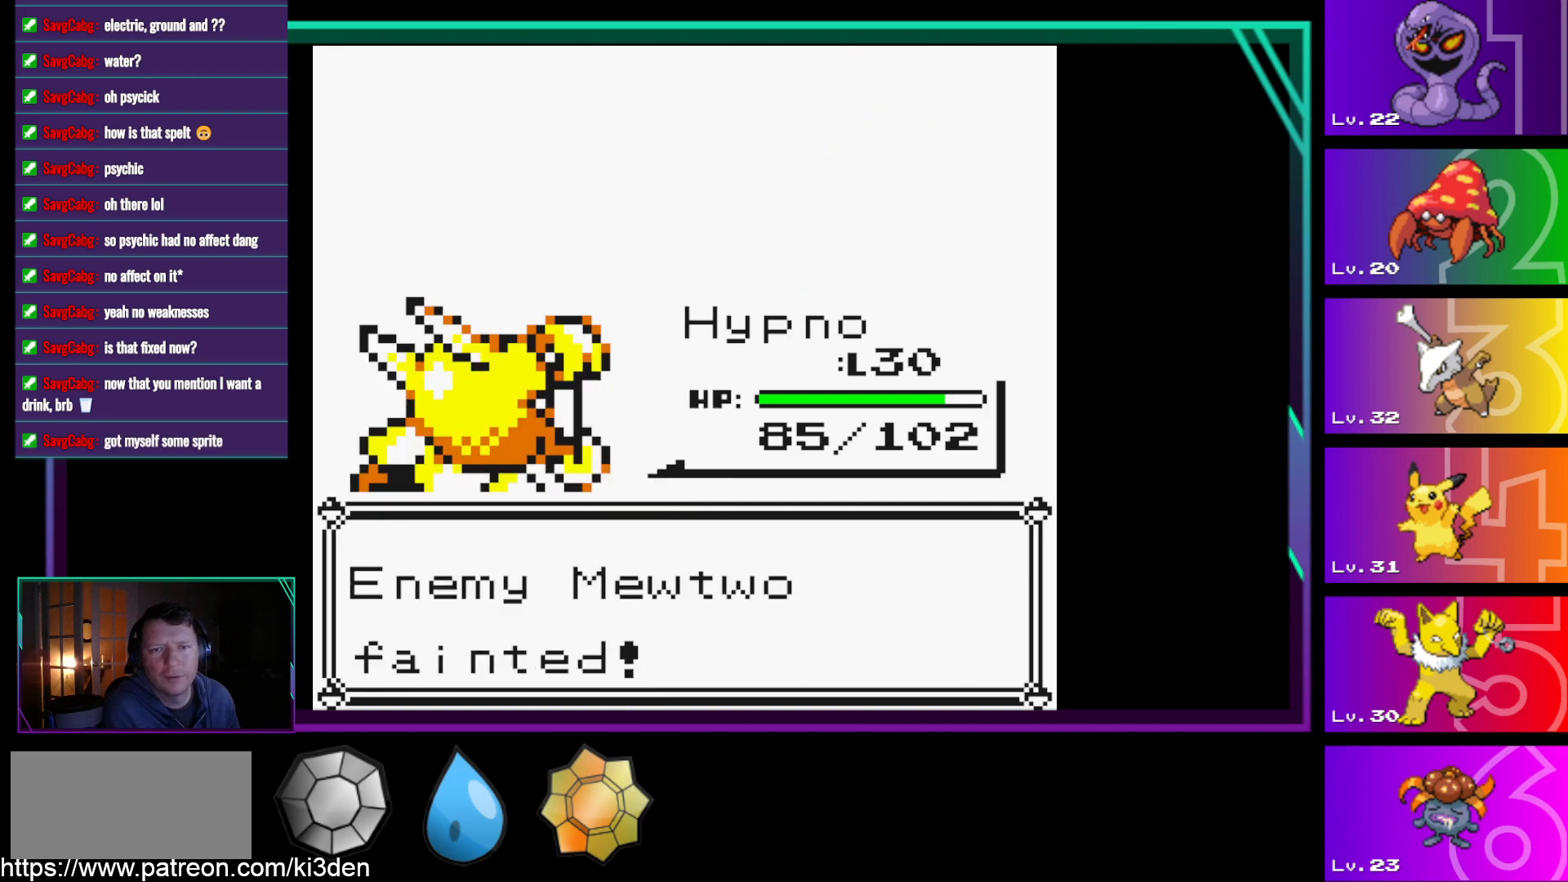
{"buttons": [], "events": [[283, "A", "down"], [433, "A", "up"]]}
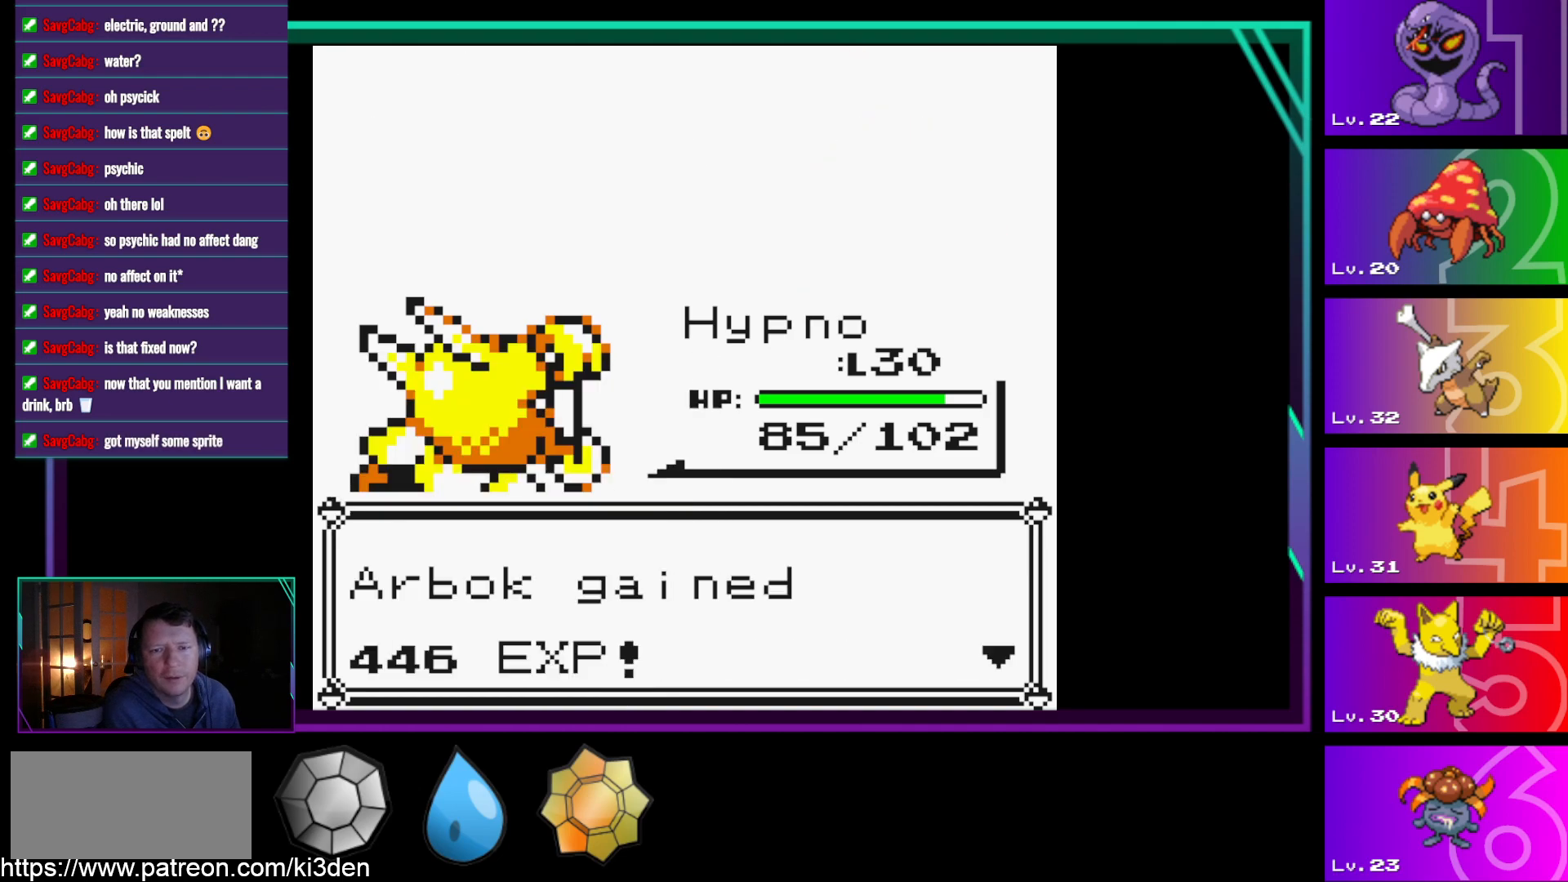
{"buttons": [], "events": []}
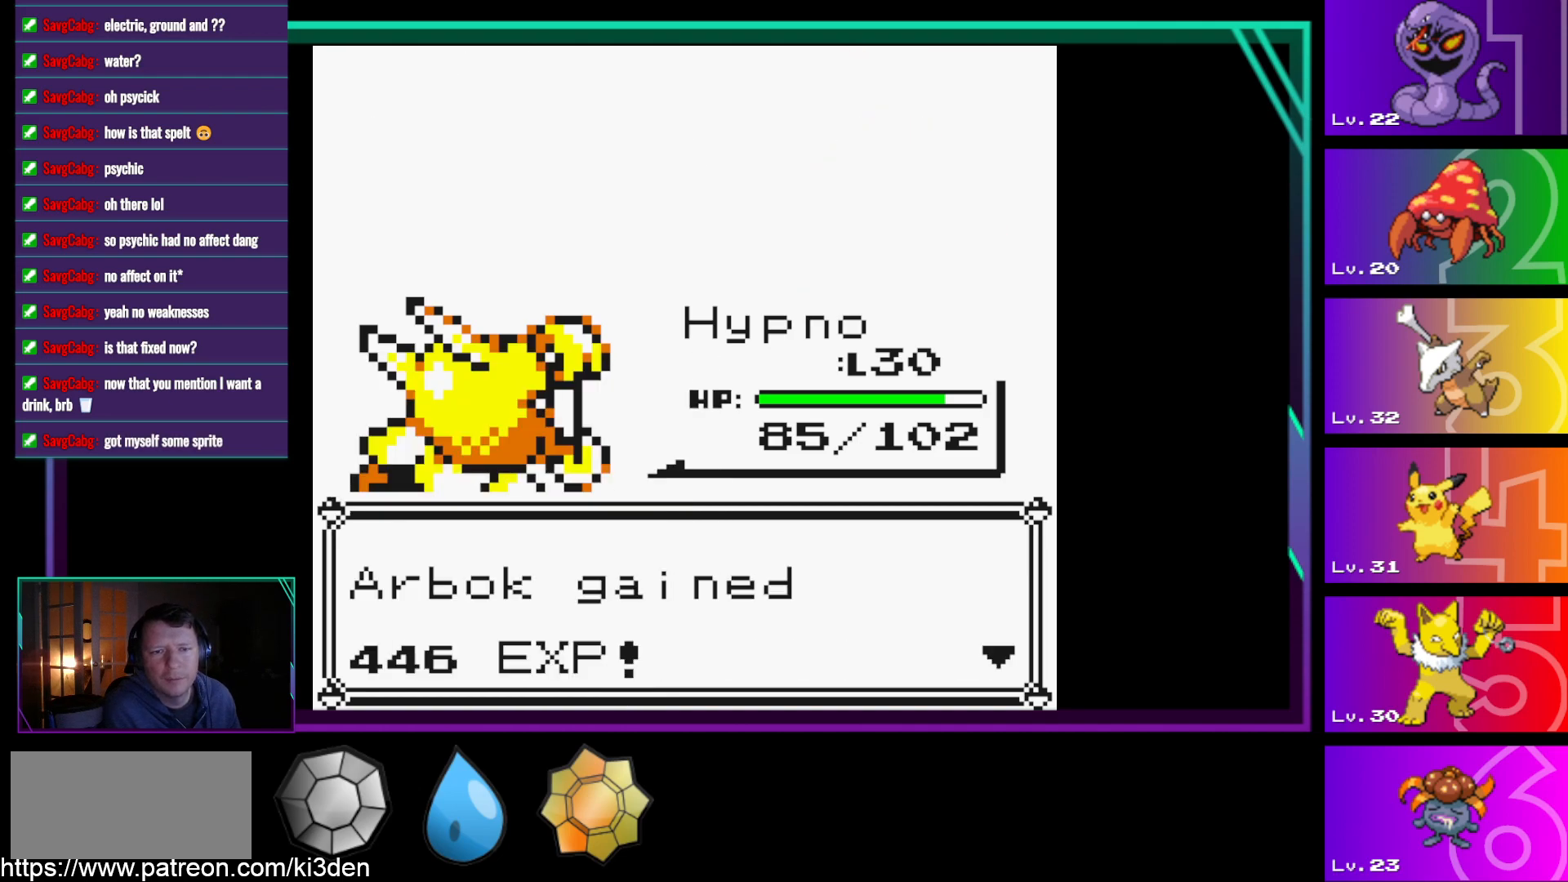
{"buttons": [], "events": []}
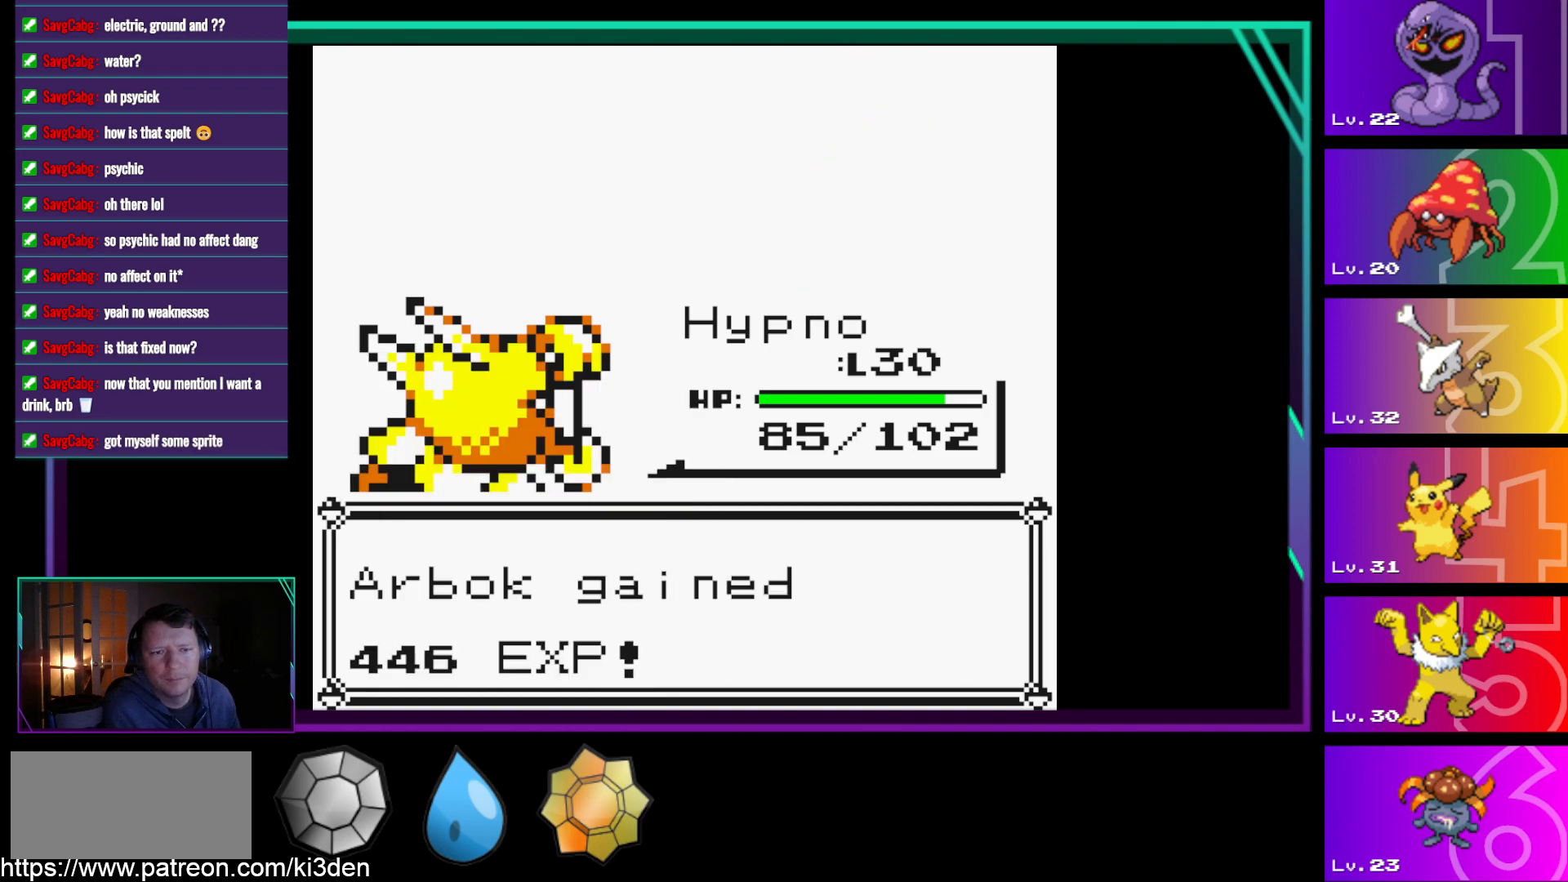
{"buttons": [], "events": []}
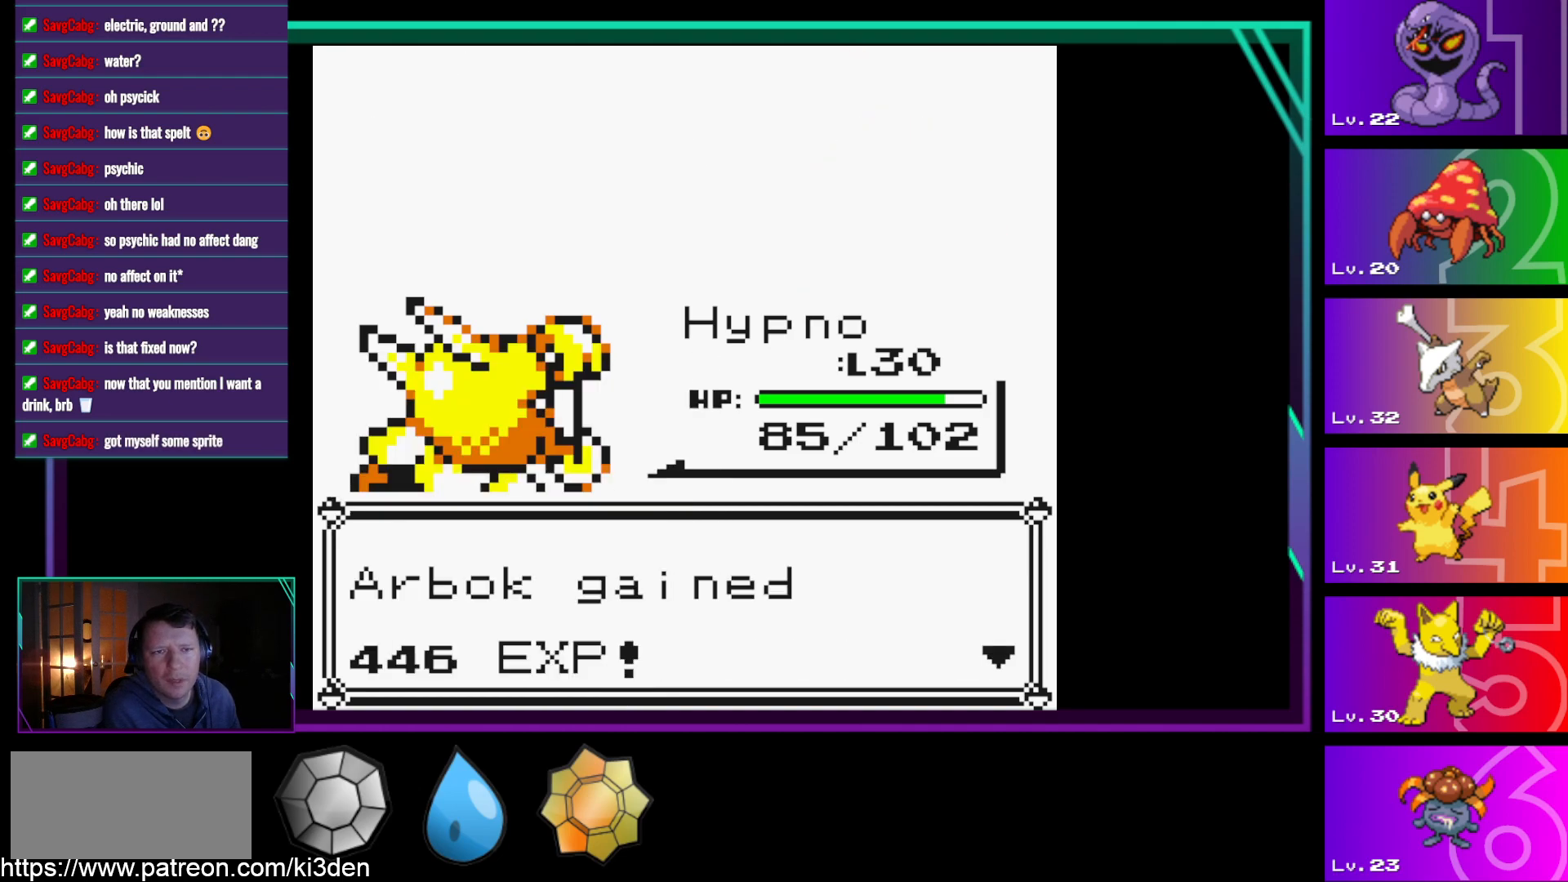
{"buttons": [], "events": []}
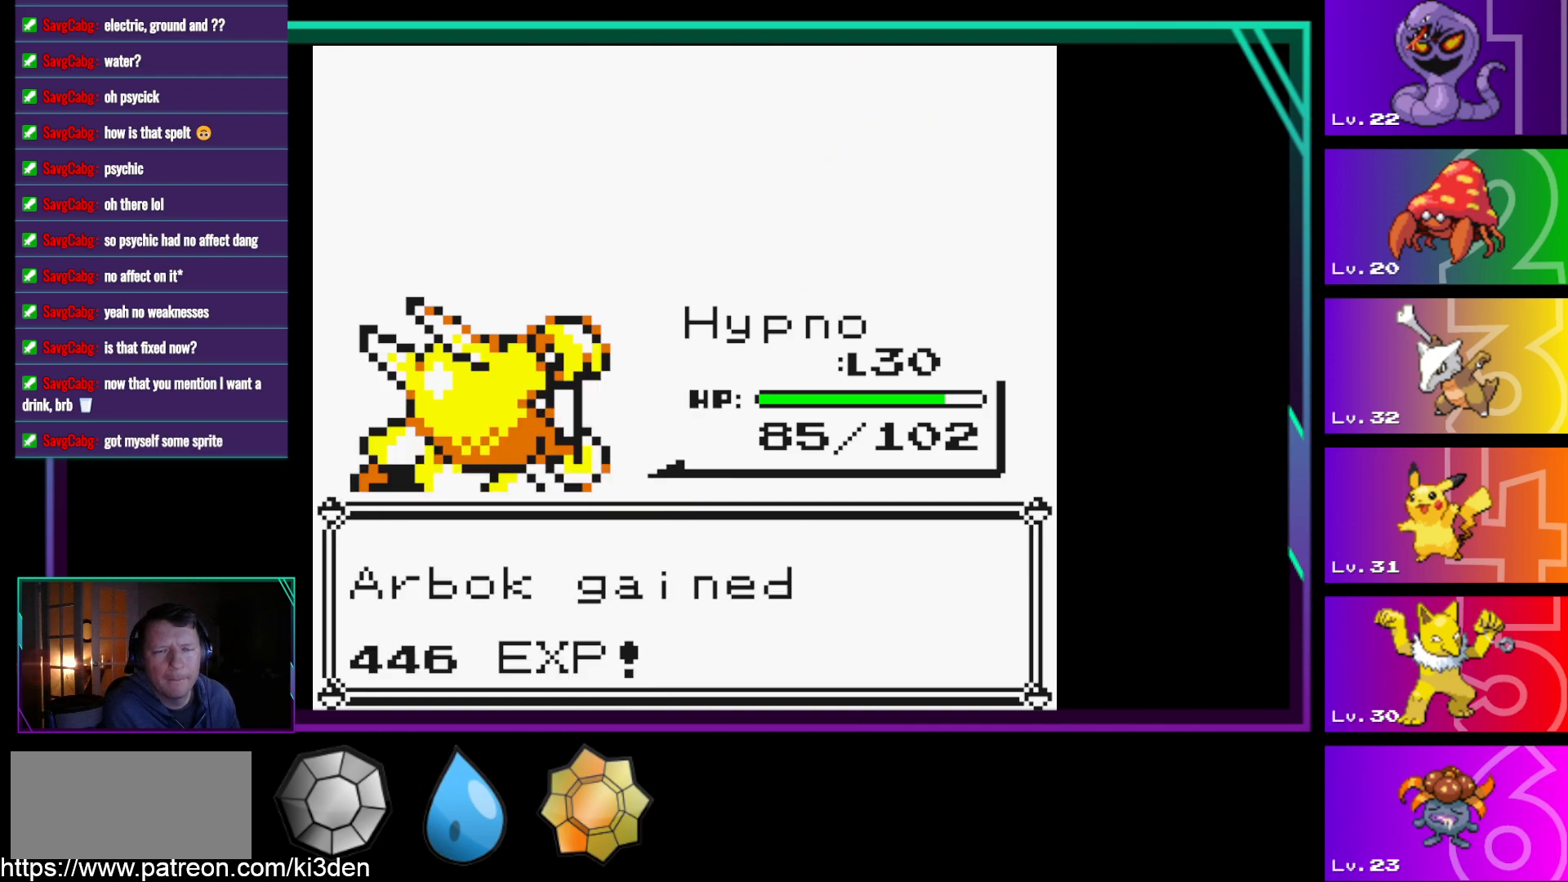
{"buttons": [], "events": []}
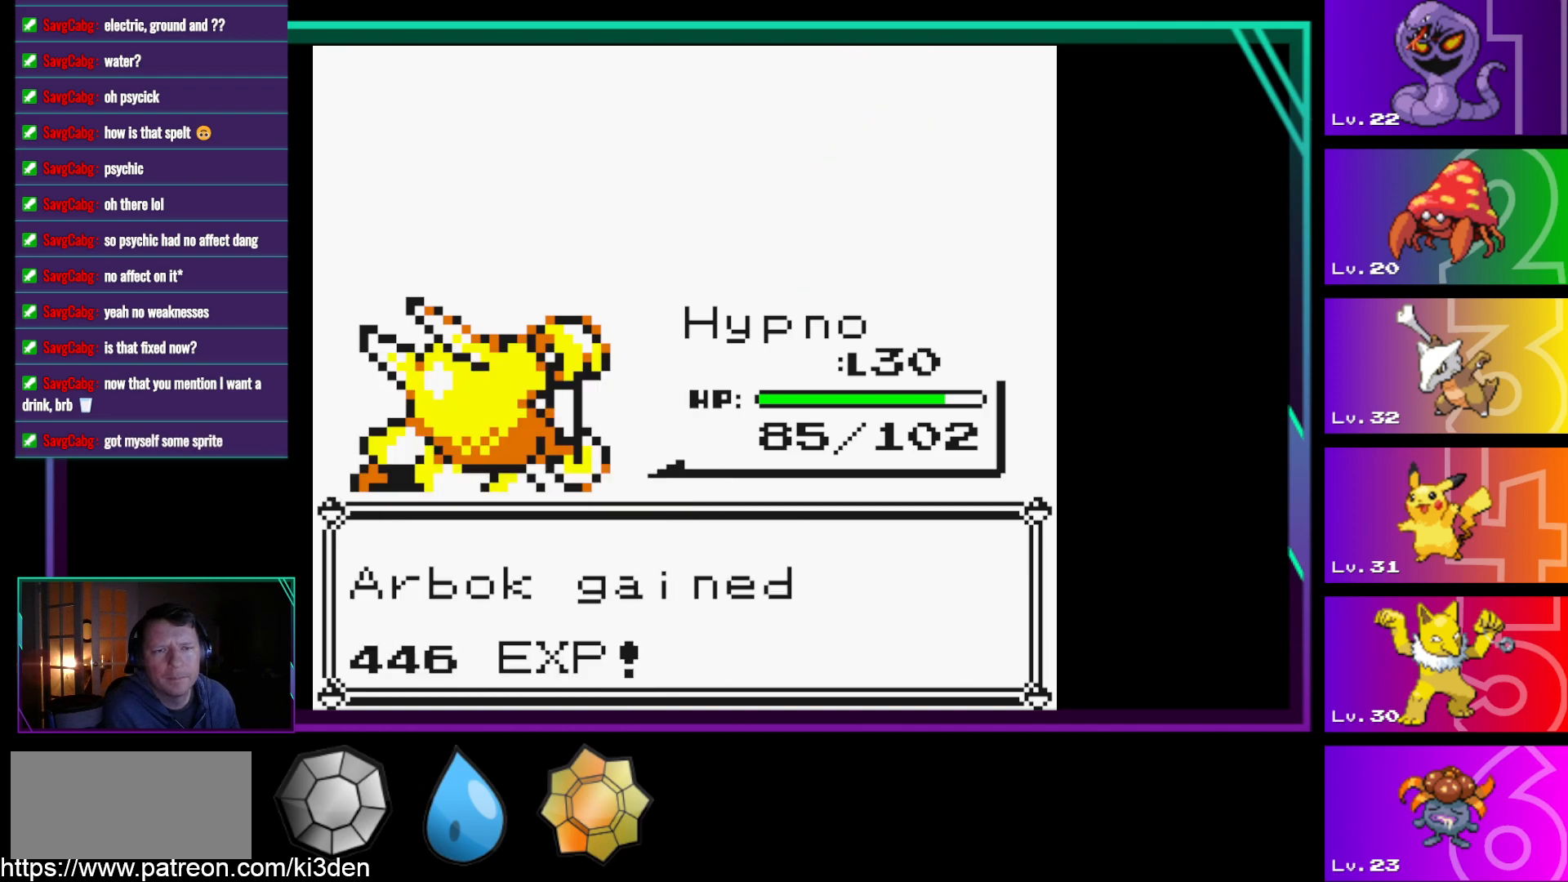
{"buttons": [], "events": []}
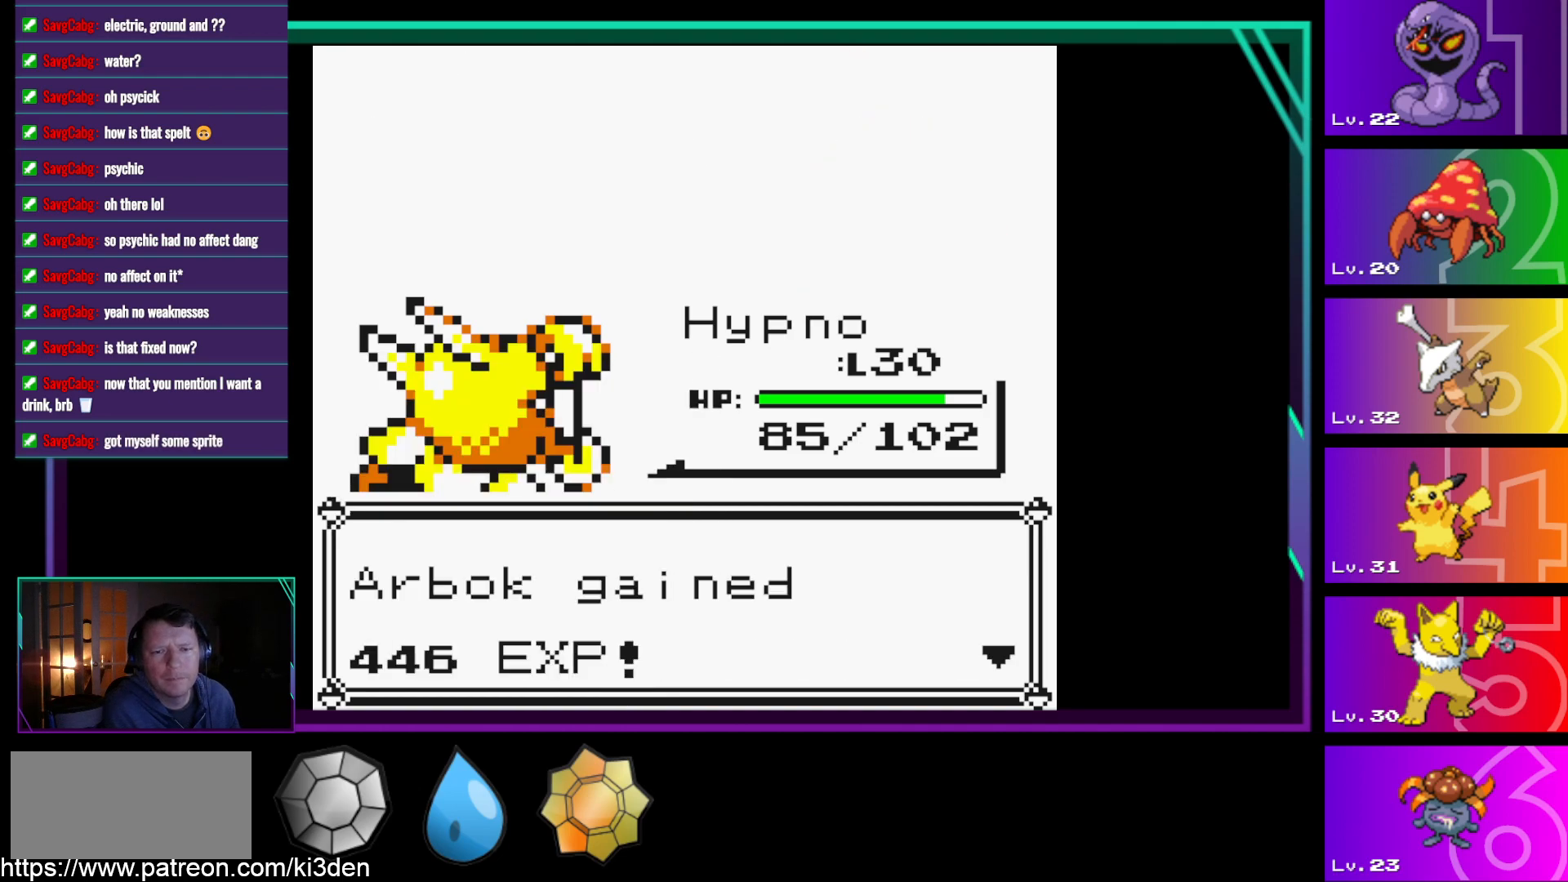
{"buttons": [], "events": [[67, "A", "down"], [167, "A", "up"]]}
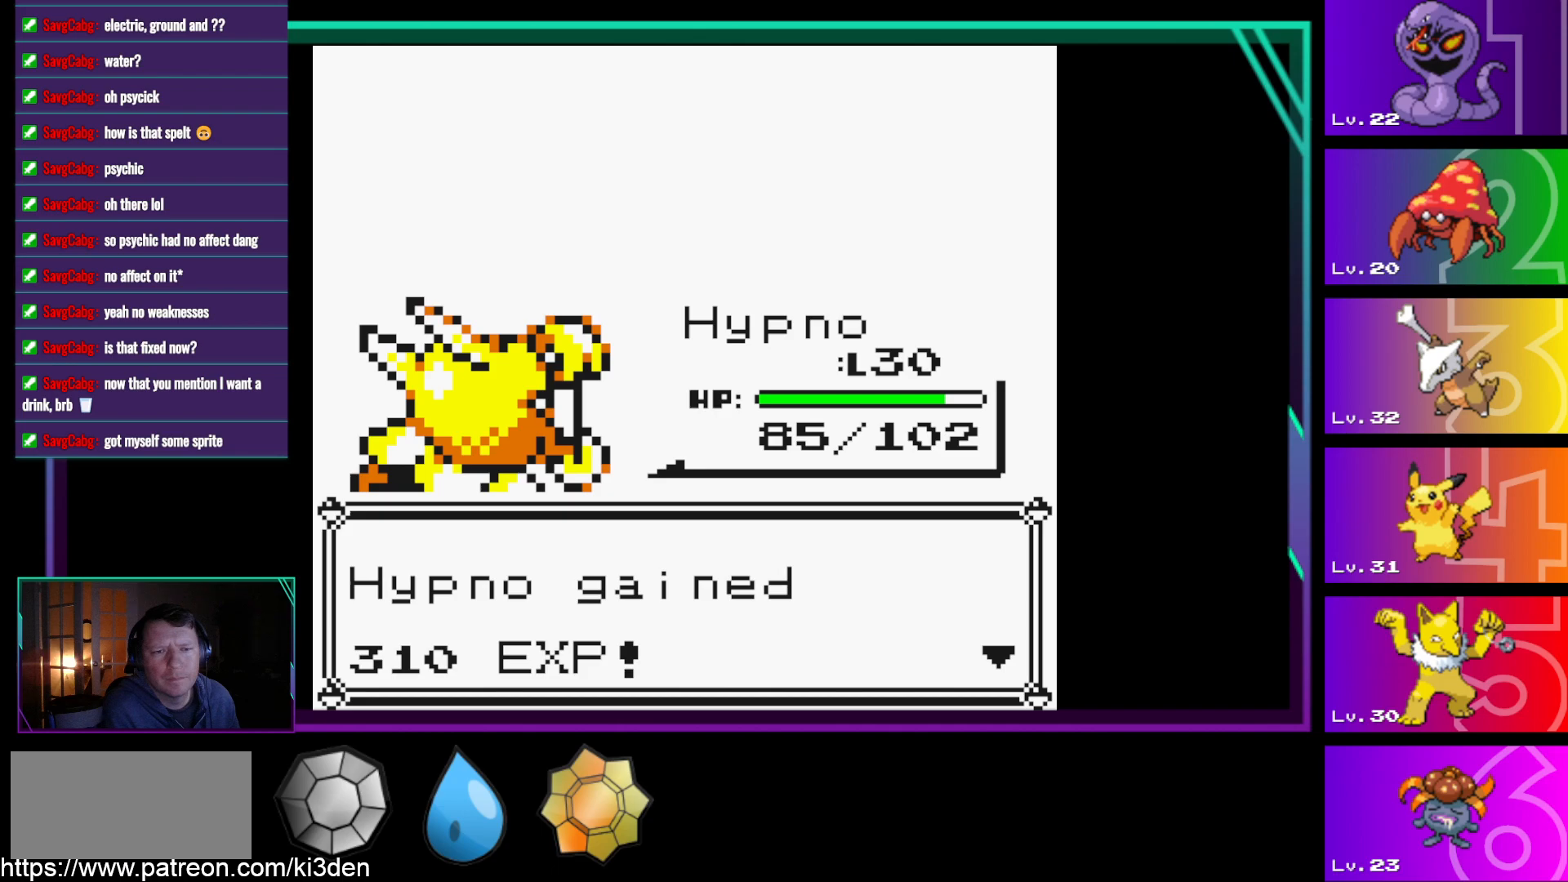
{"buttons": [], "events": []}
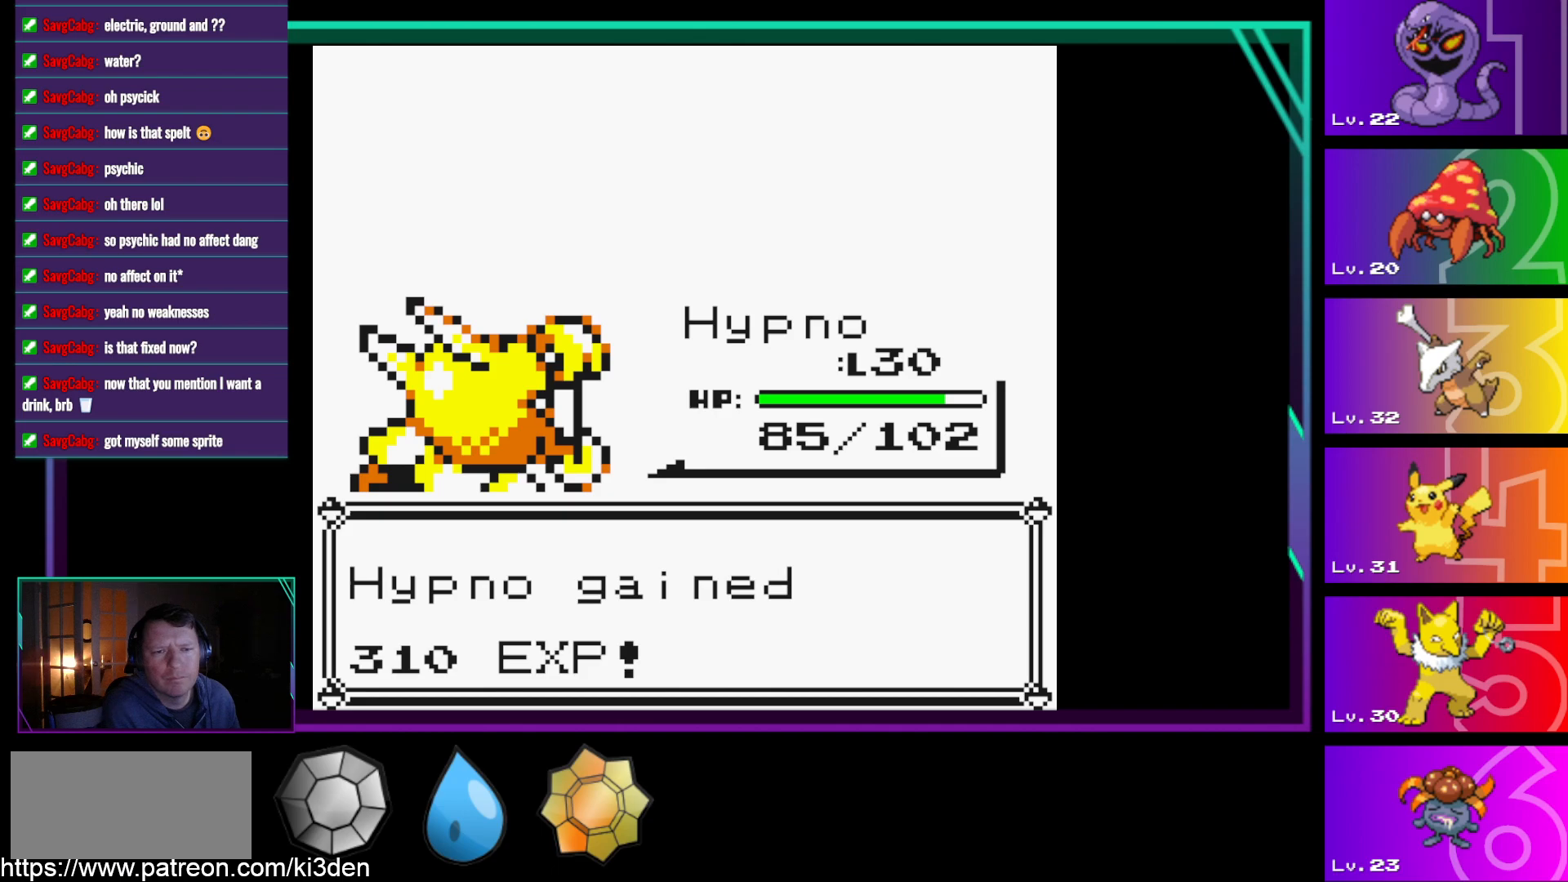
{"buttons": [], "events": []}
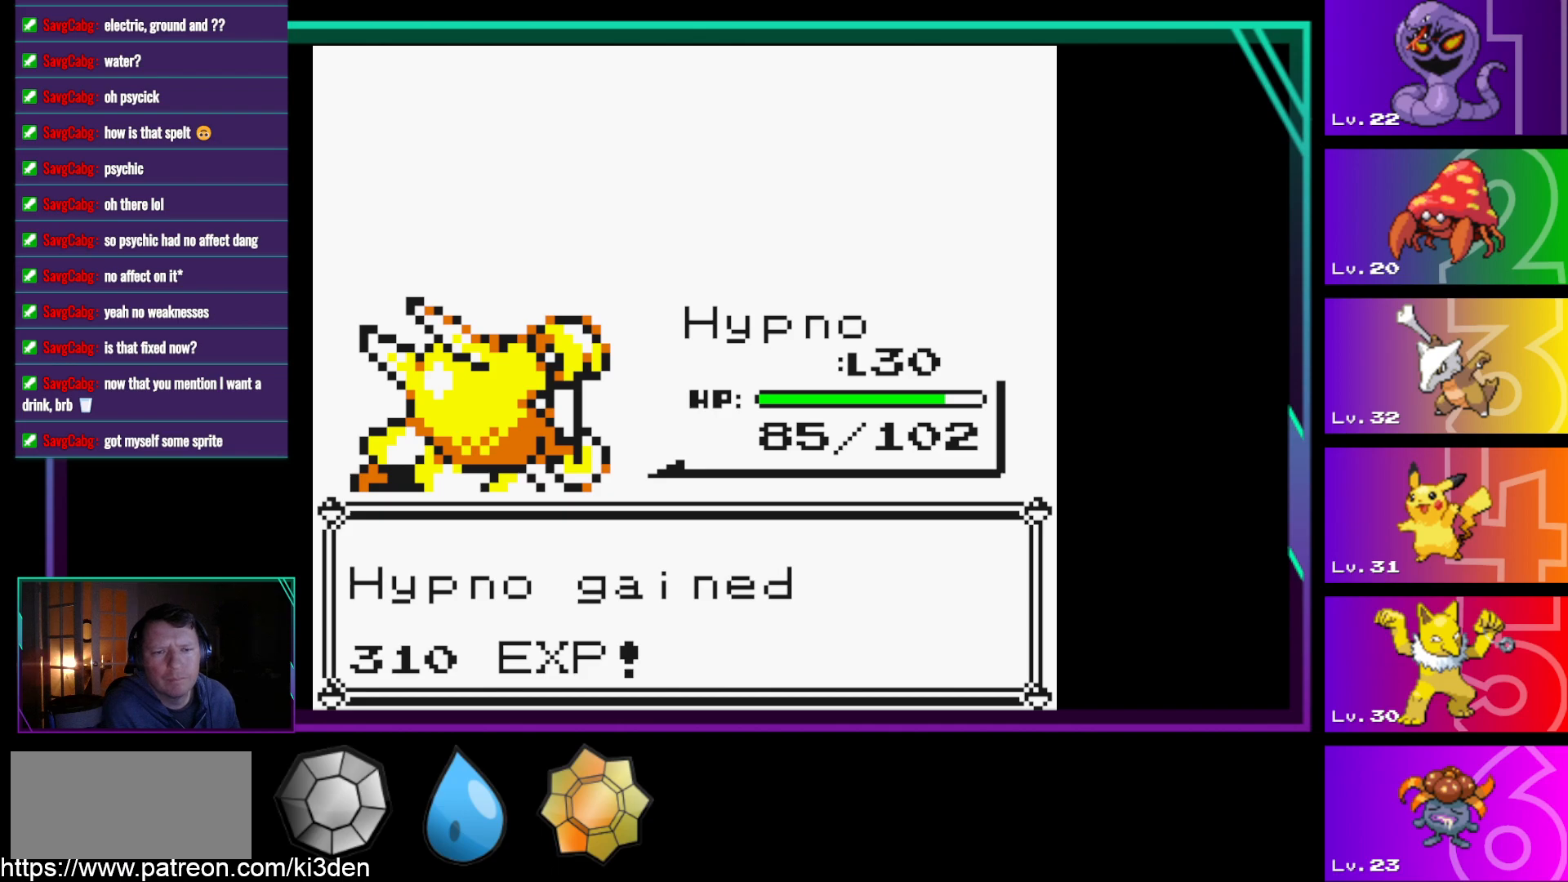
{"buttons": [], "events": []}
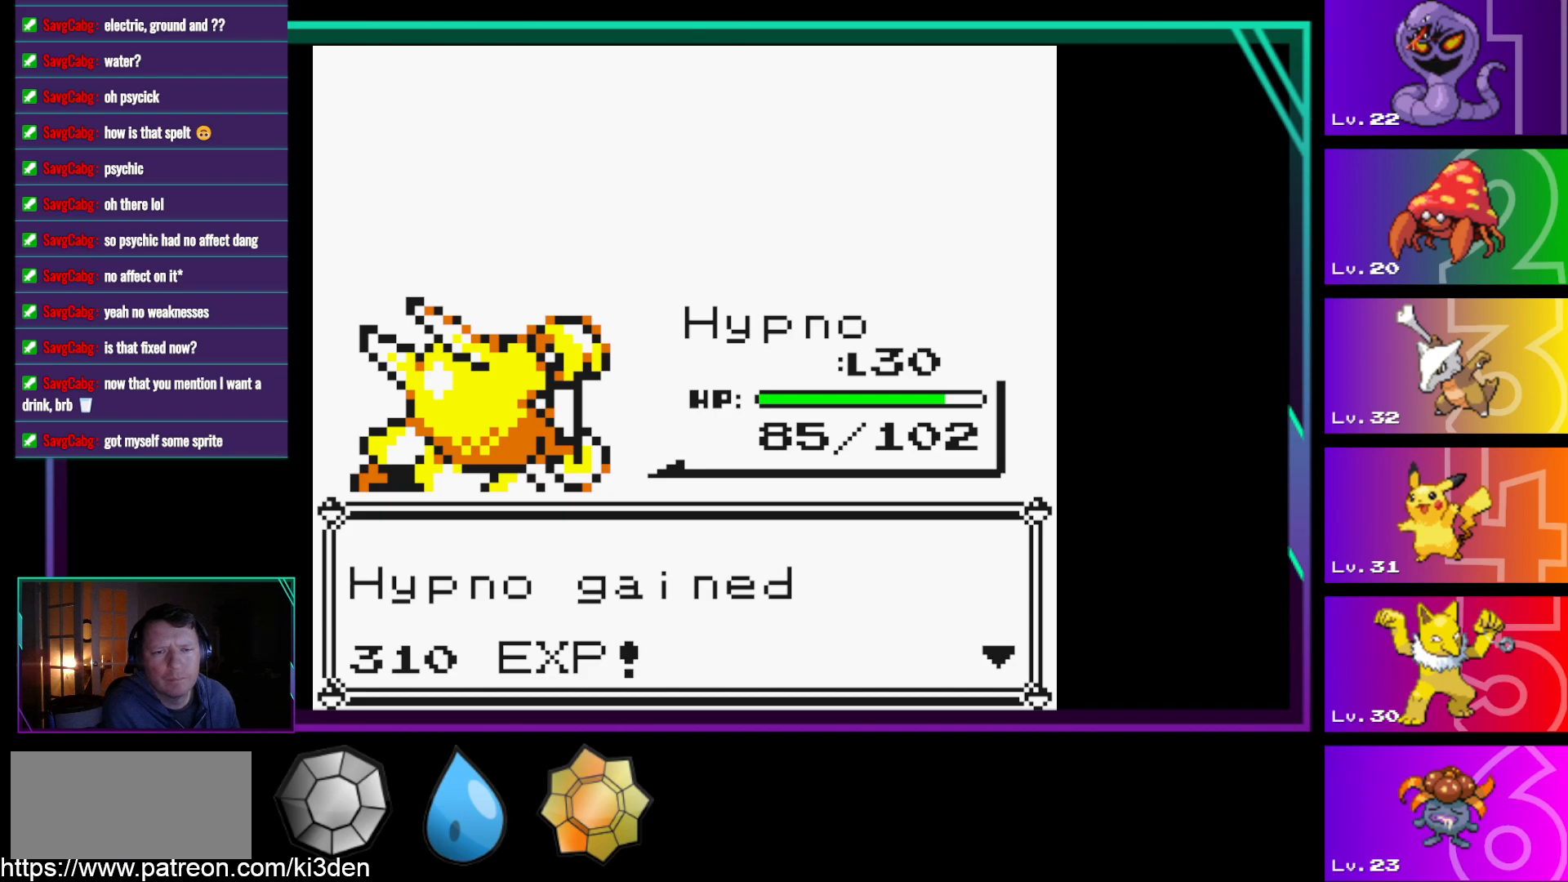
{"buttons": [], "events": []}
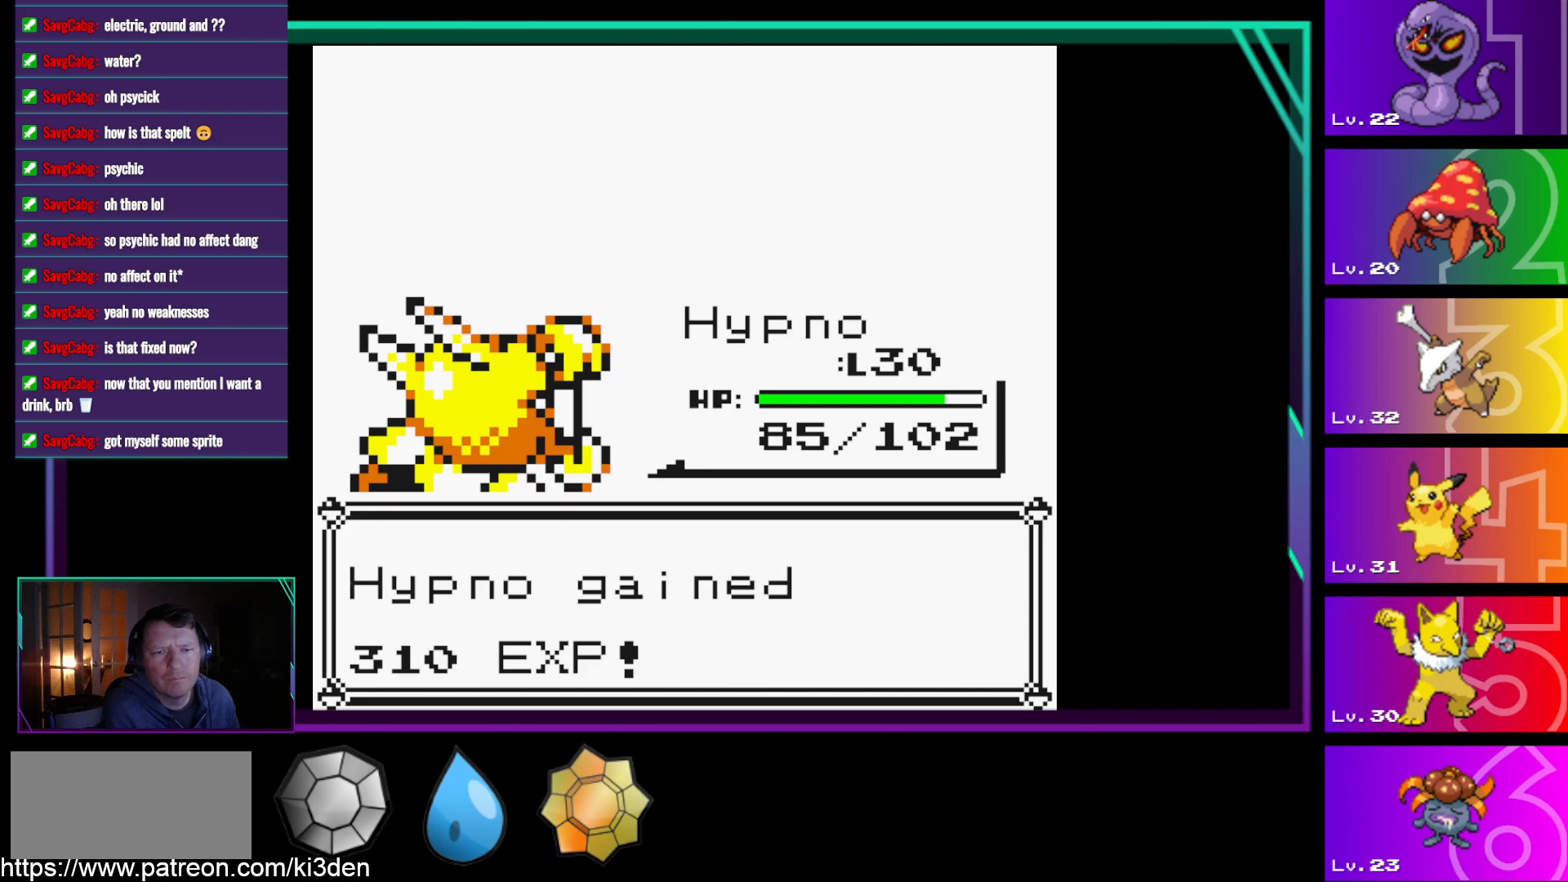
{"buttons": [], "events": []}
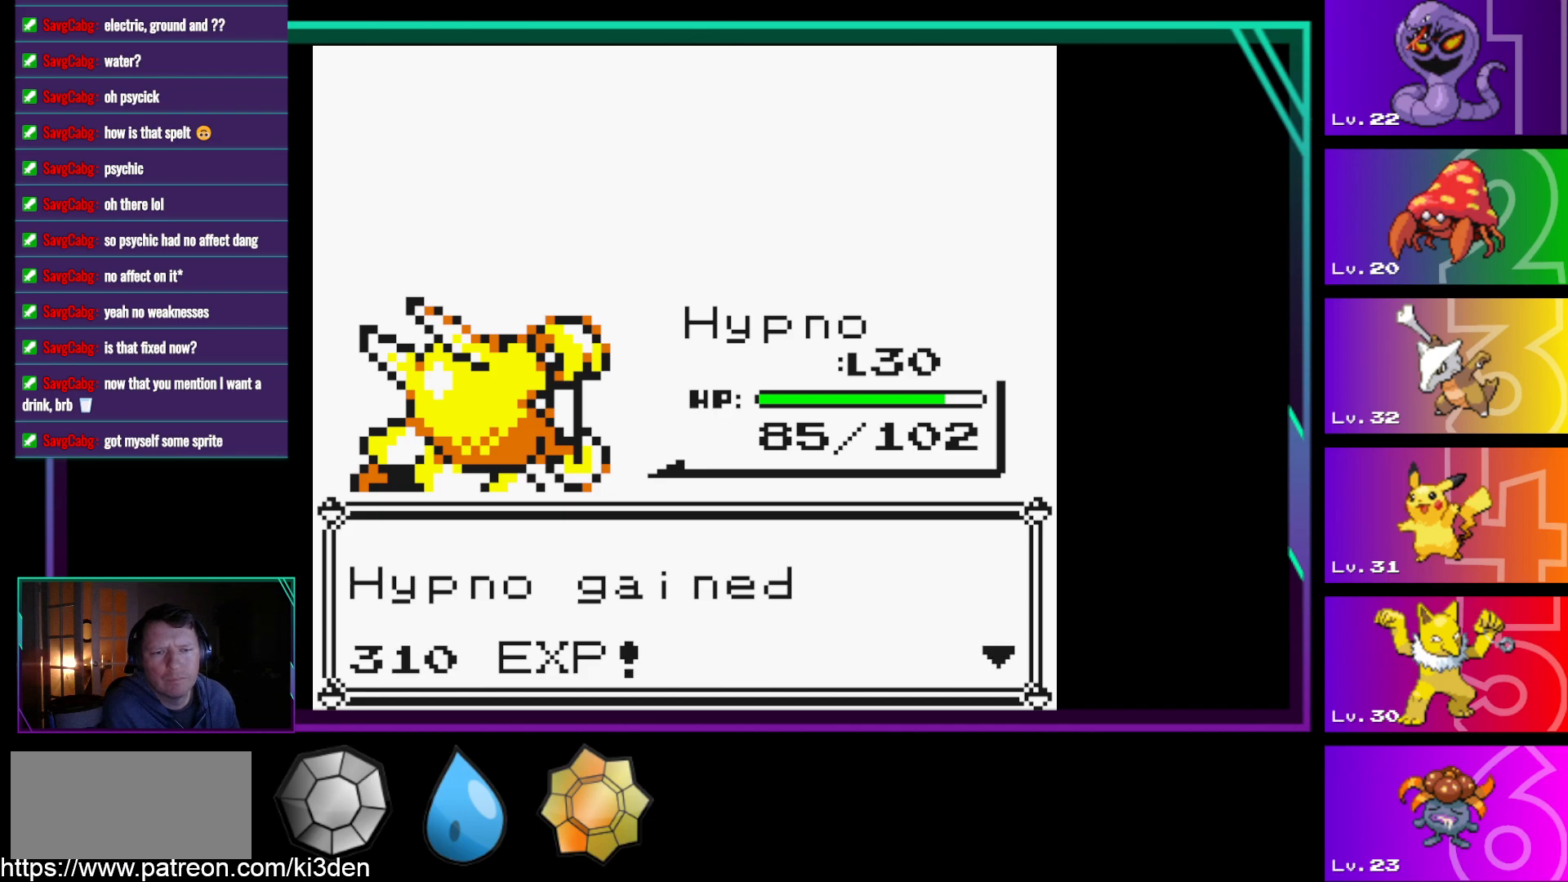
{"buttons": [], "events": [[317, "A", "down"], [350, "A", "up"]]}